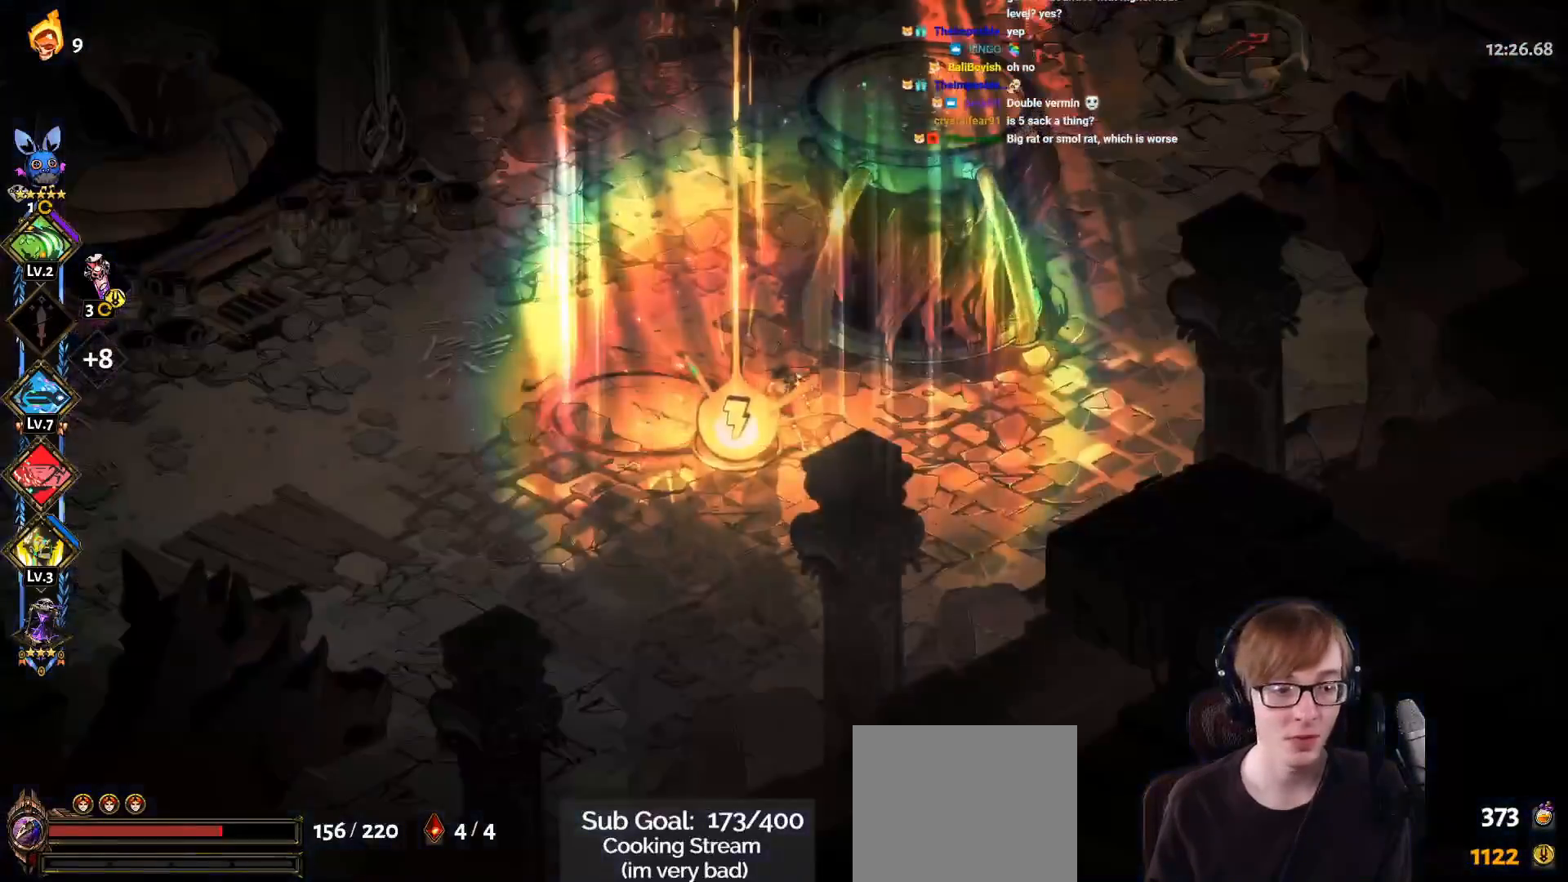
Gameplay with a controller (PlayStation layout); each line is a JSON object with the inputs held at the frame after it. "events" lists button and stick changes between this image and that frame as [ms after this image, input, new state], when the widget could be followed in between.
{"buttons": [], "left_stick": "center", "right_stick": "center", "events": [[50, "CROSS", "up"], [116, "CROSS", "down"], [217, "CROSS", "up"], [317, "CROSS", "down"], [450, "CROSS", "up"]]}
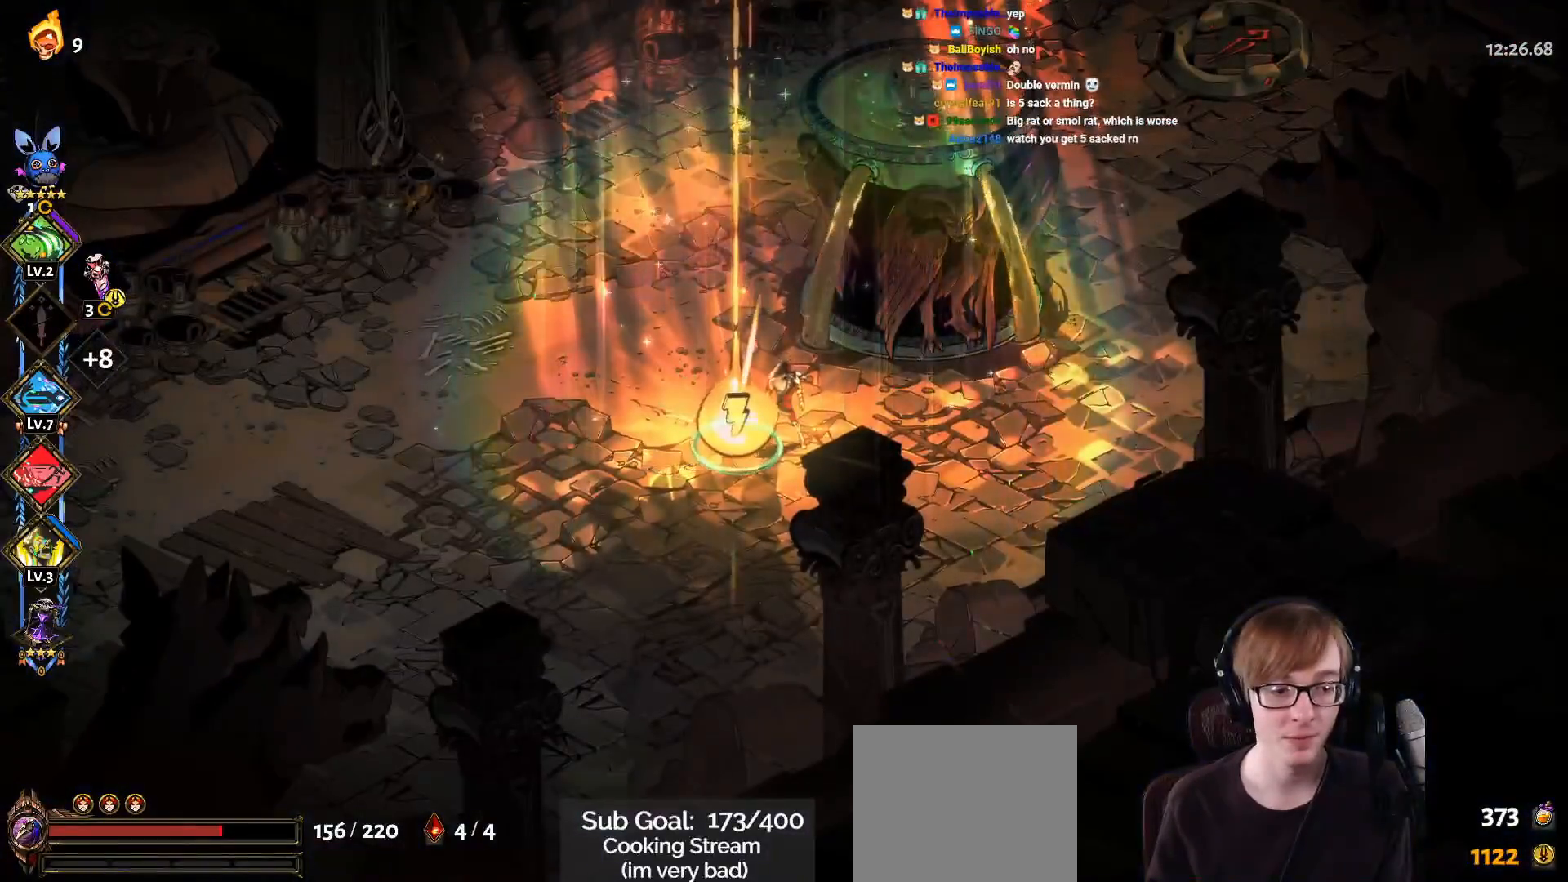
{"buttons": ["CROSS"], "left_stick": "center", "right_stick": "center", "events": [[34, "CROSS", "down"], [117, "CROSS", "up"], [217, "CROSS", "down"], [334, "CROSS", "up"], [417, "CROSS", "down"]]}
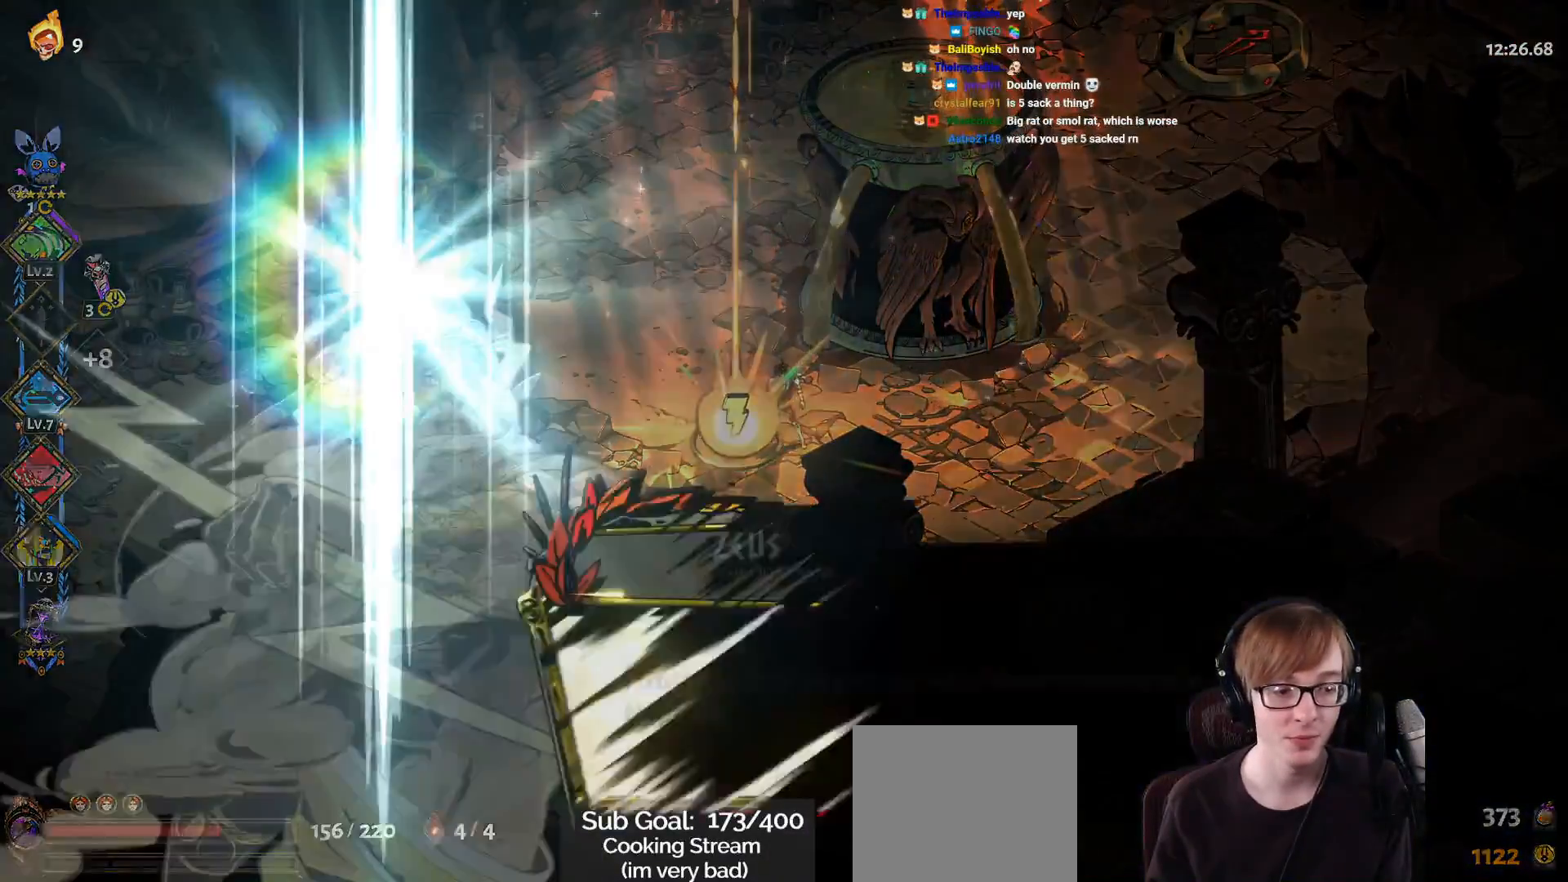
{"buttons": [], "left_stick": "center", "right_stick": "center", "events": [[33, "CROSS", "up"], [117, "CROSS", "down"], [217, "CROSS", "up"], [300, "CROSS", "down"], [433, "CROSS", "up"]]}
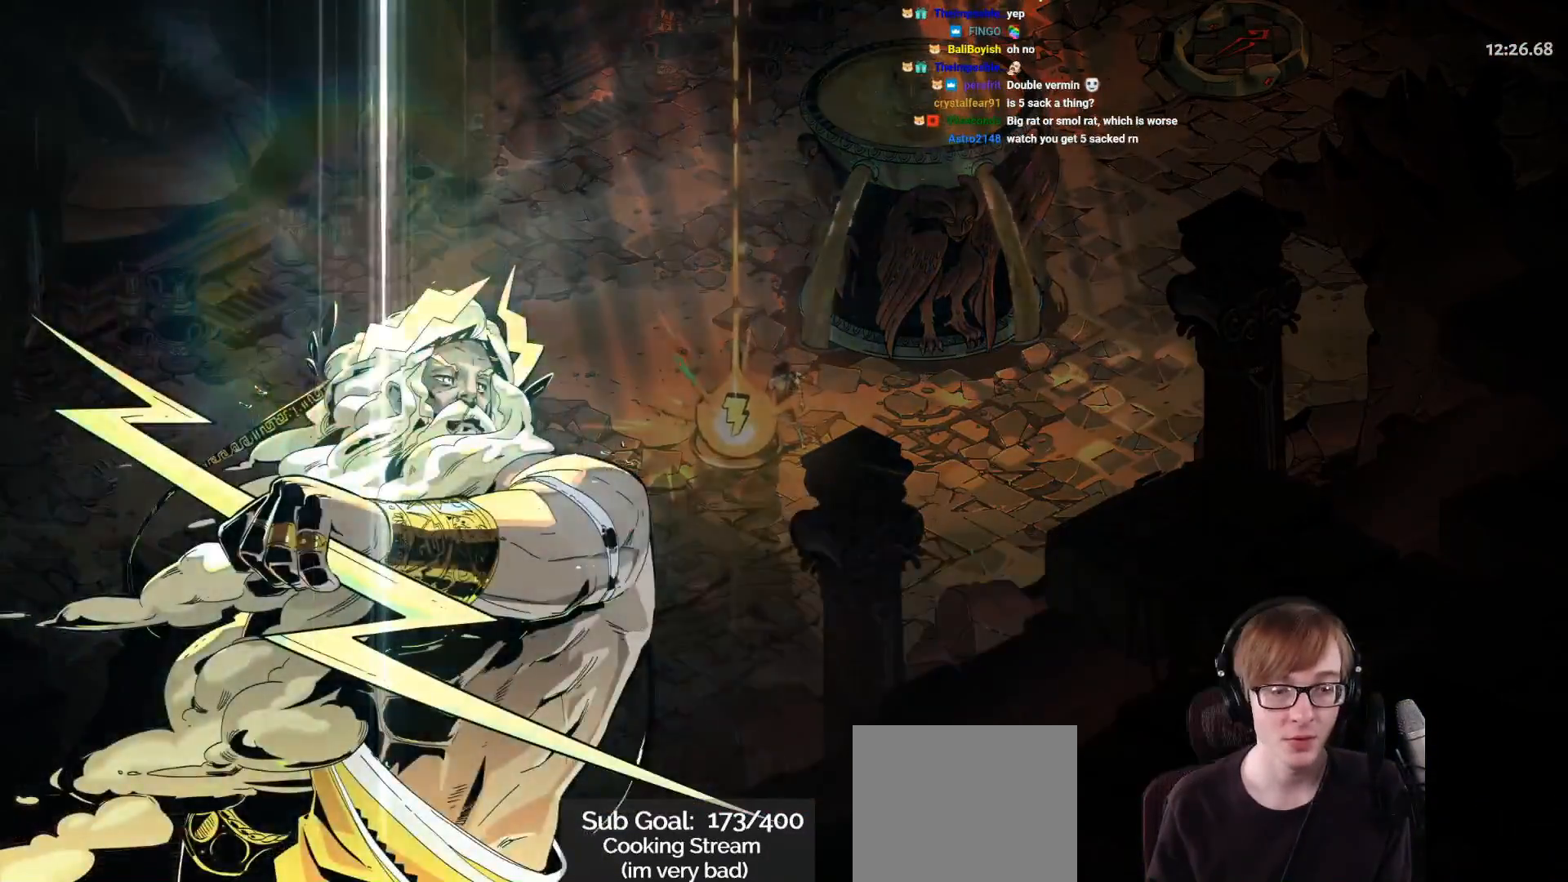
{"buttons": ["CROSS"], "left_stick": "center", "right_stick": "center", "events": [[17, "CROSS", "down"], [117, "CROSS", "up"], [217, "CROSS", "down"], [334, "CROSS", "up"], [401, "CROSS", "down"]]}
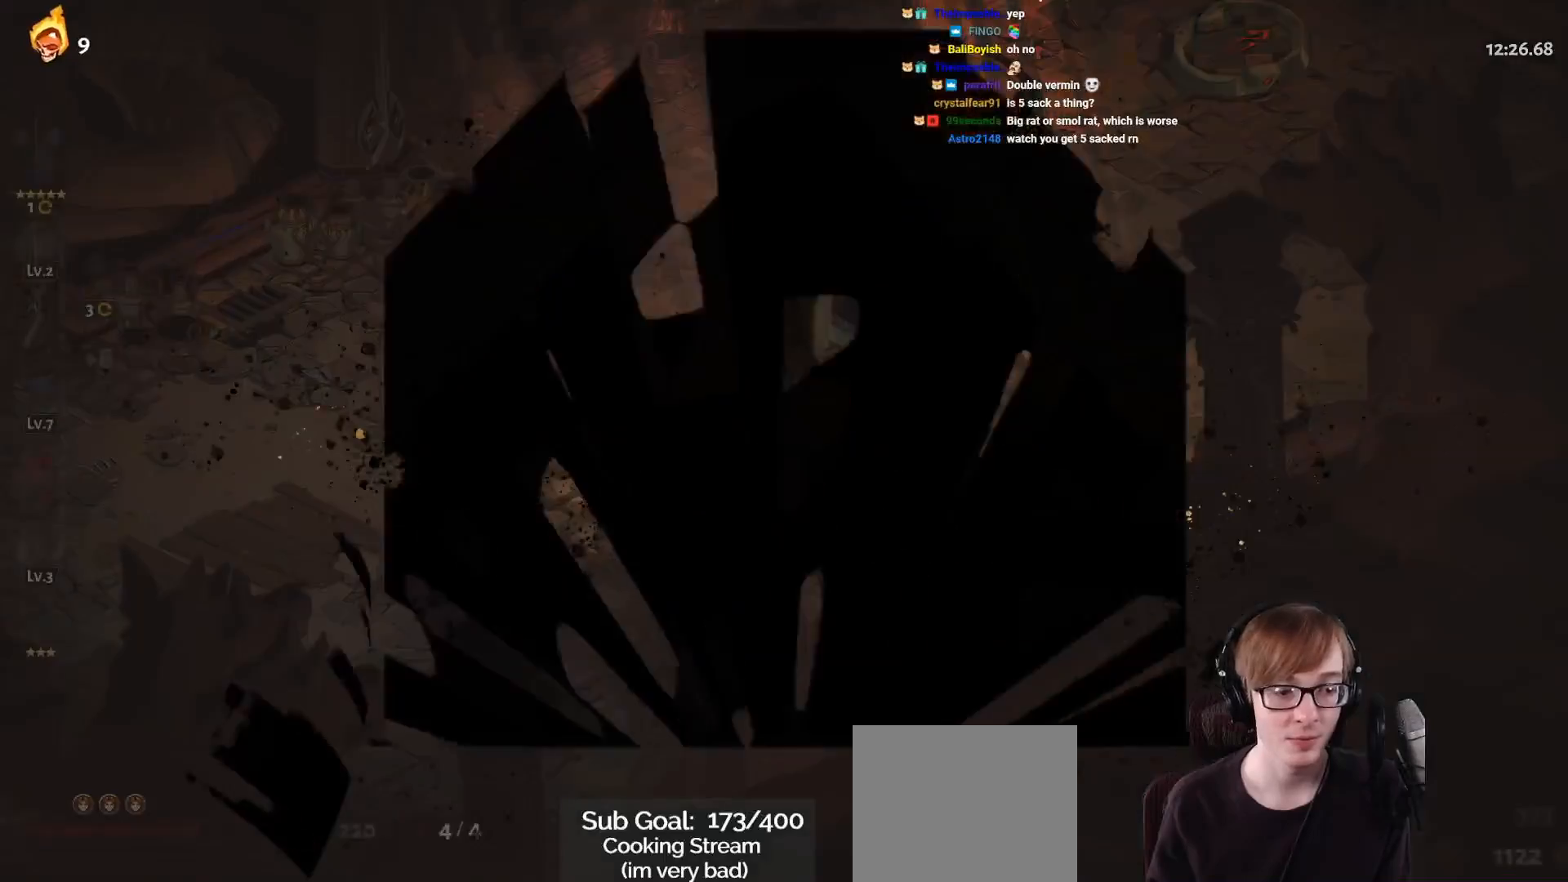
{"buttons": [], "left_stick": "center", "right_stick": "center", "events": [[33, "CROSS", "up"], [100, "CROSS", "down"], [233, "CROSS", "up"]]}
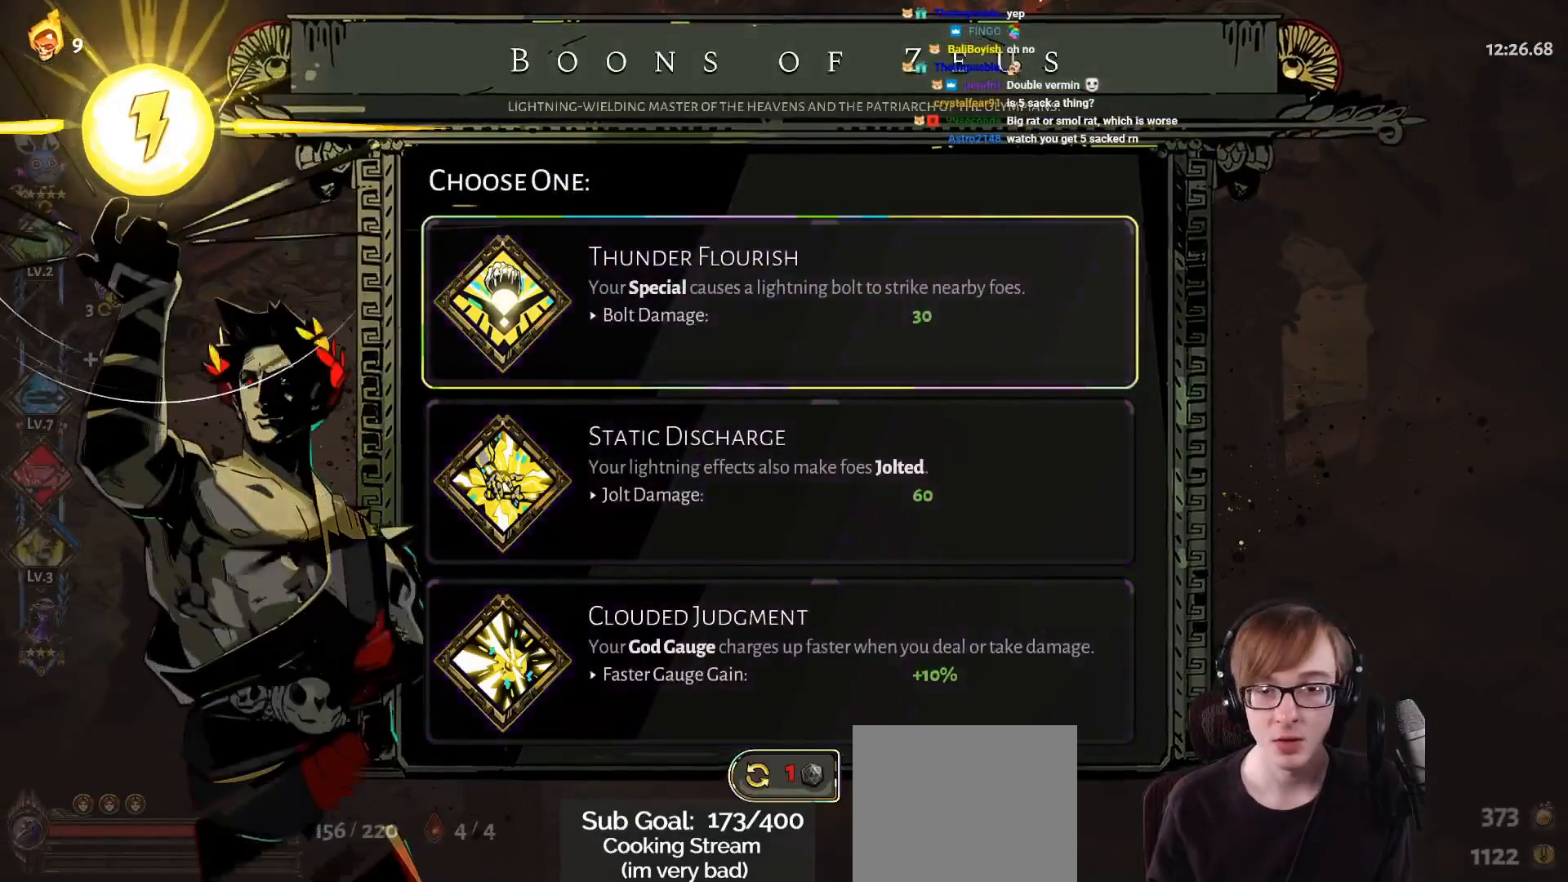
{"buttons": [], "left_stick": "center", "right_stick": "center", "events": []}
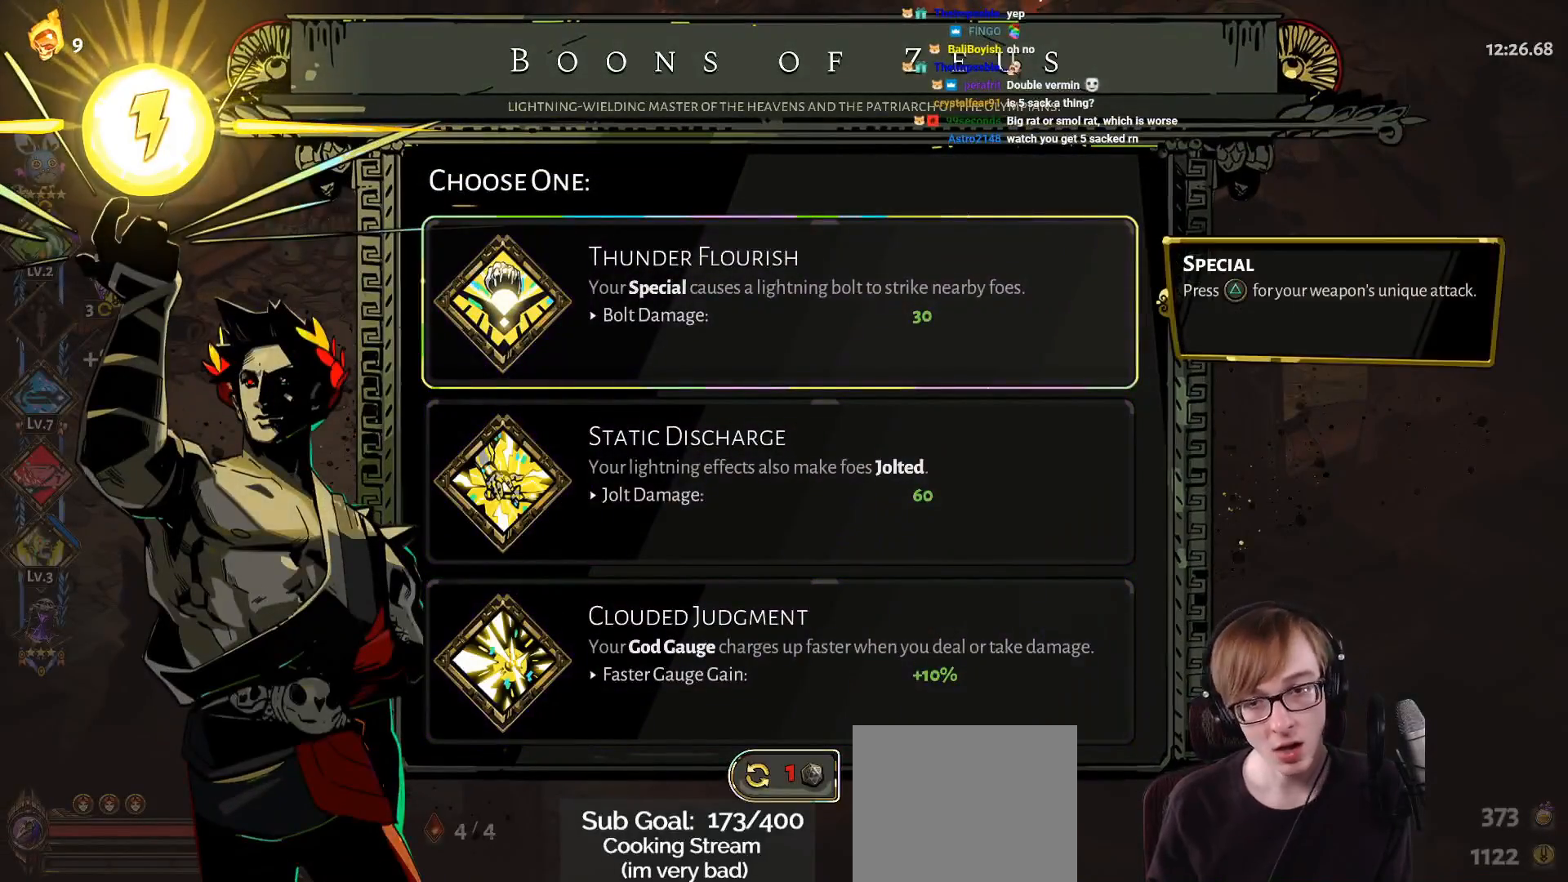
{"buttons": [], "left_stick": "center", "right_stick": "center", "events": []}
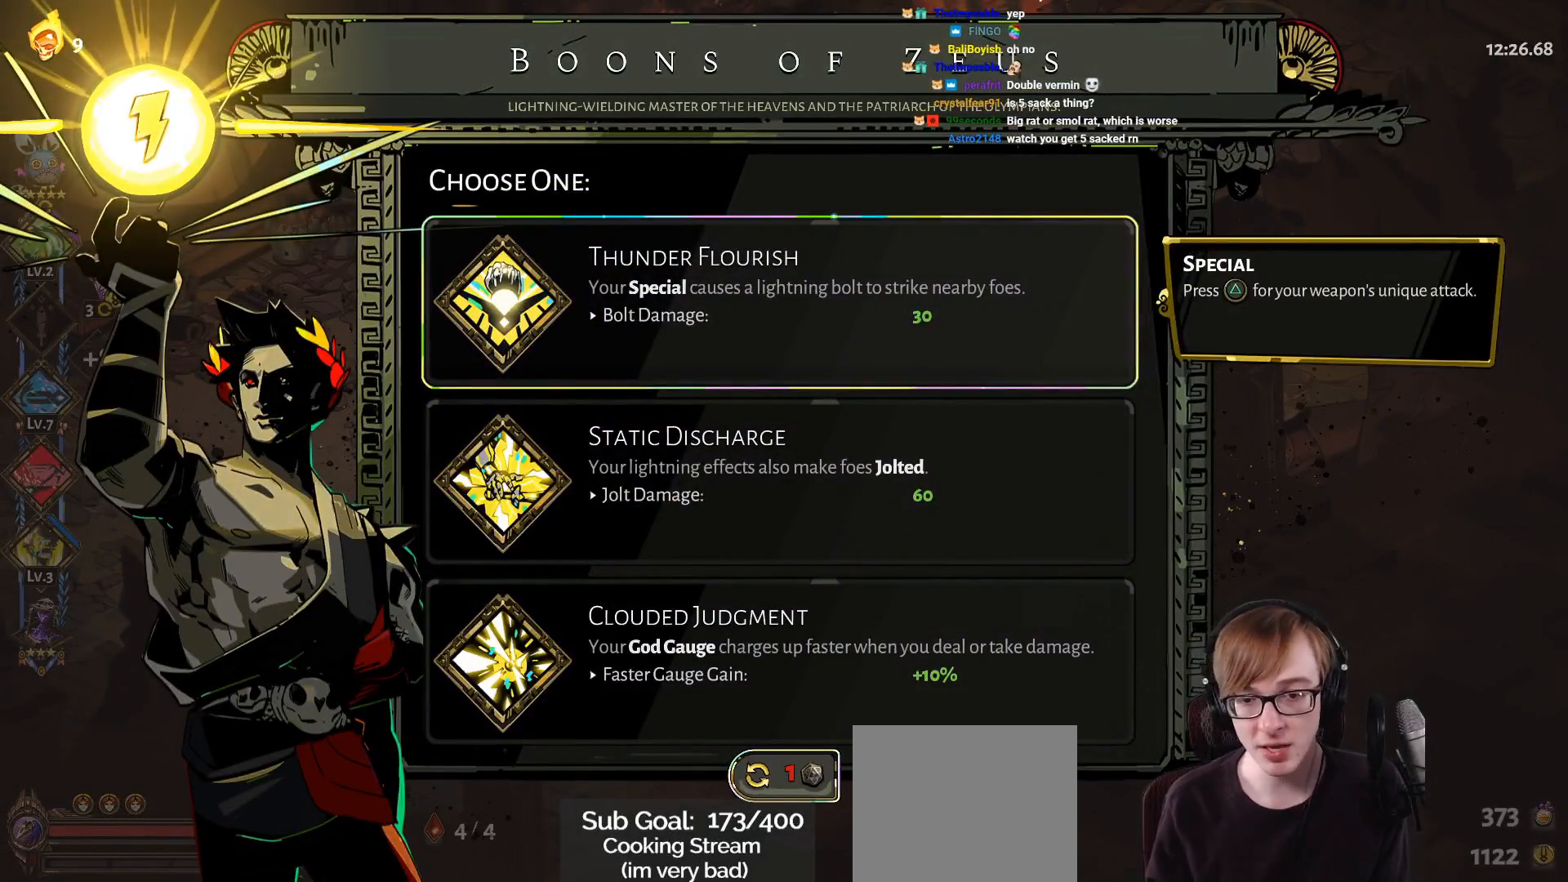
{"buttons": [], "left_stick": "center", "right_stick": "center", "events": [[367, "DPAD_DOWN", "down"], [467, "DPAD_DOWN", "up"]]}
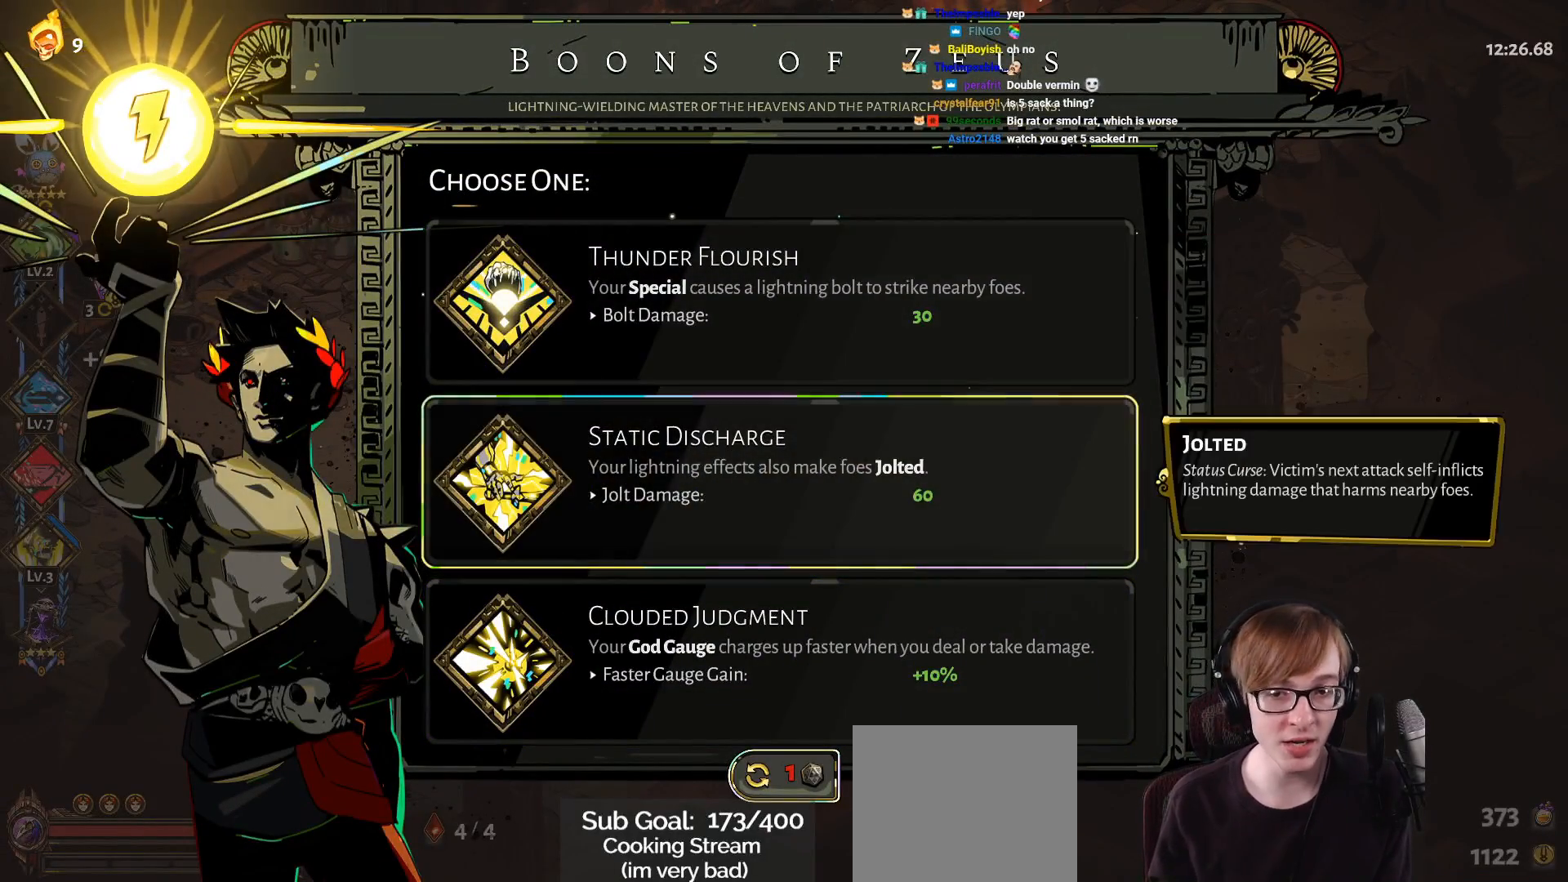
{"buttons": [], "left_stick": "center", "right_stick": "center", "events": []}
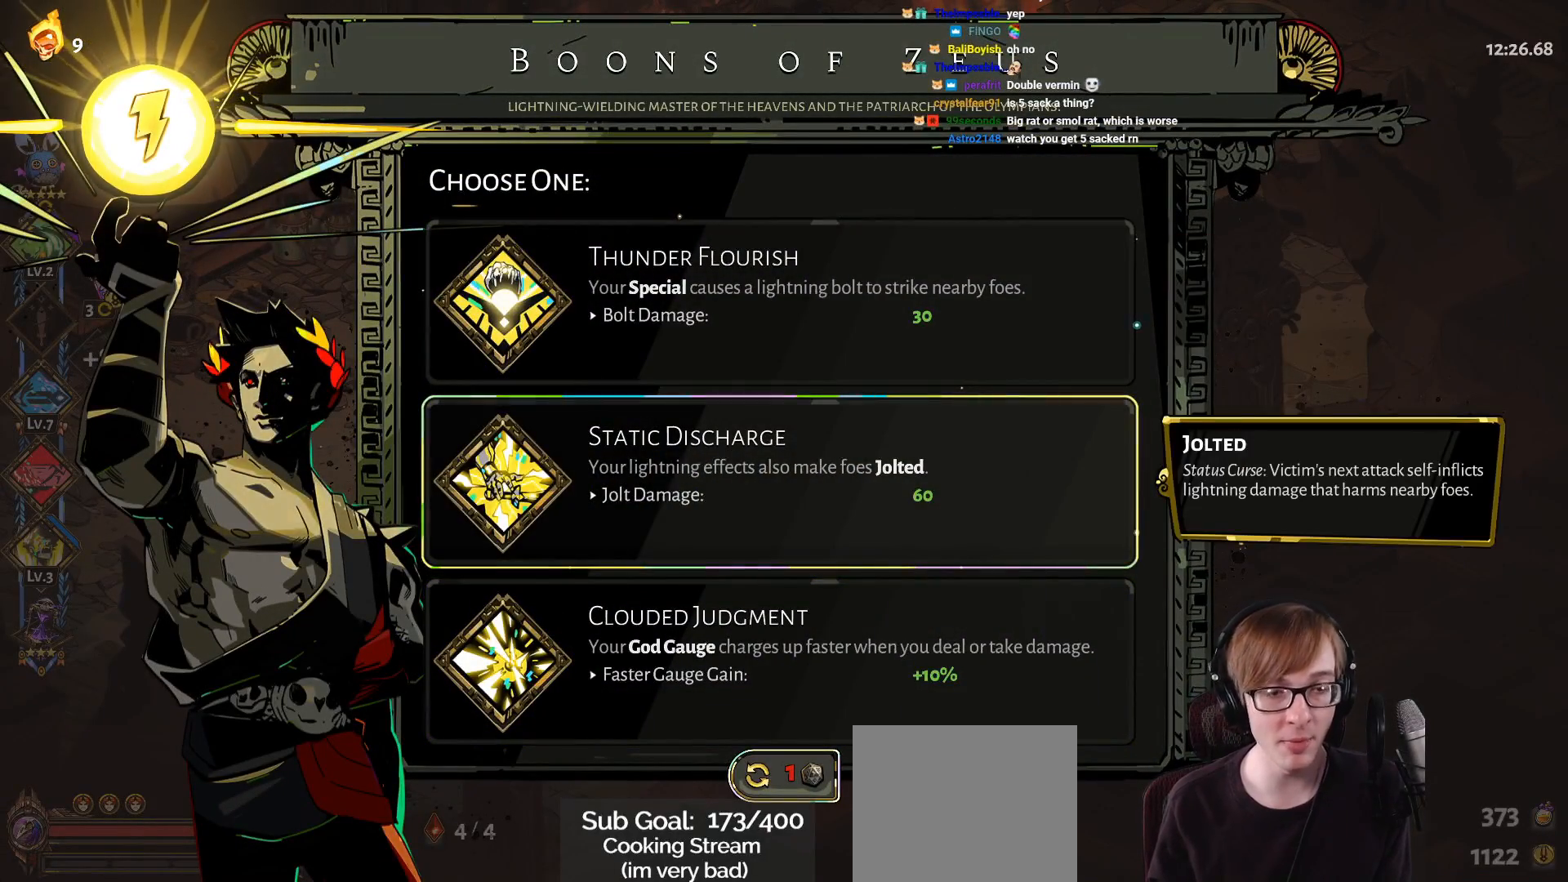
{"buttons": [], "left_stick": "center", "right_stick": "center", "events": []}
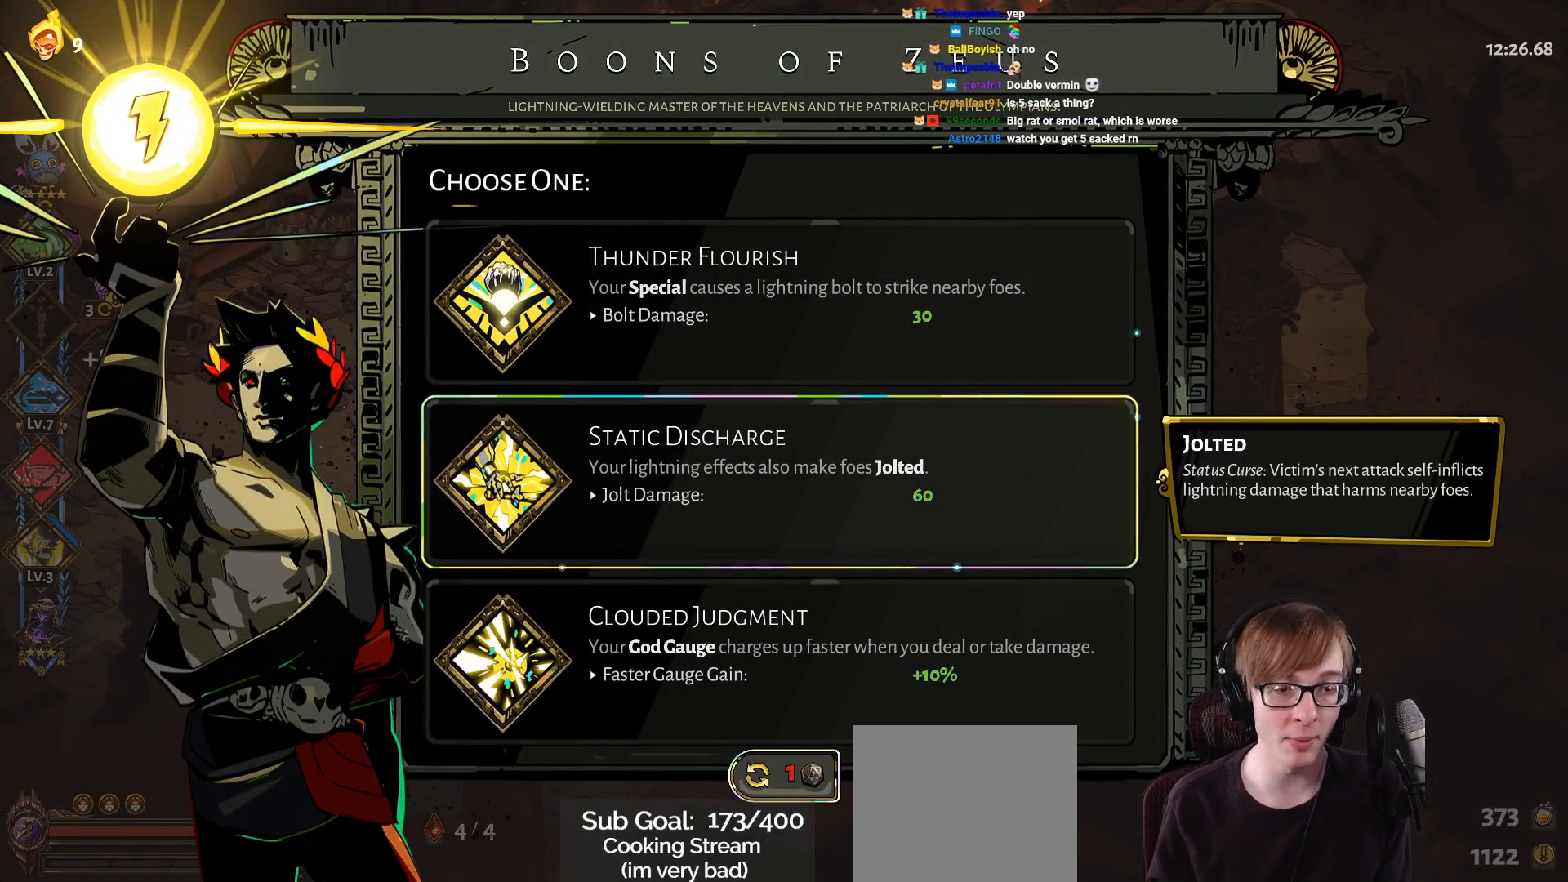
{"buttons": [], "left_stick": "center", "right_stick": "center", "events": []}
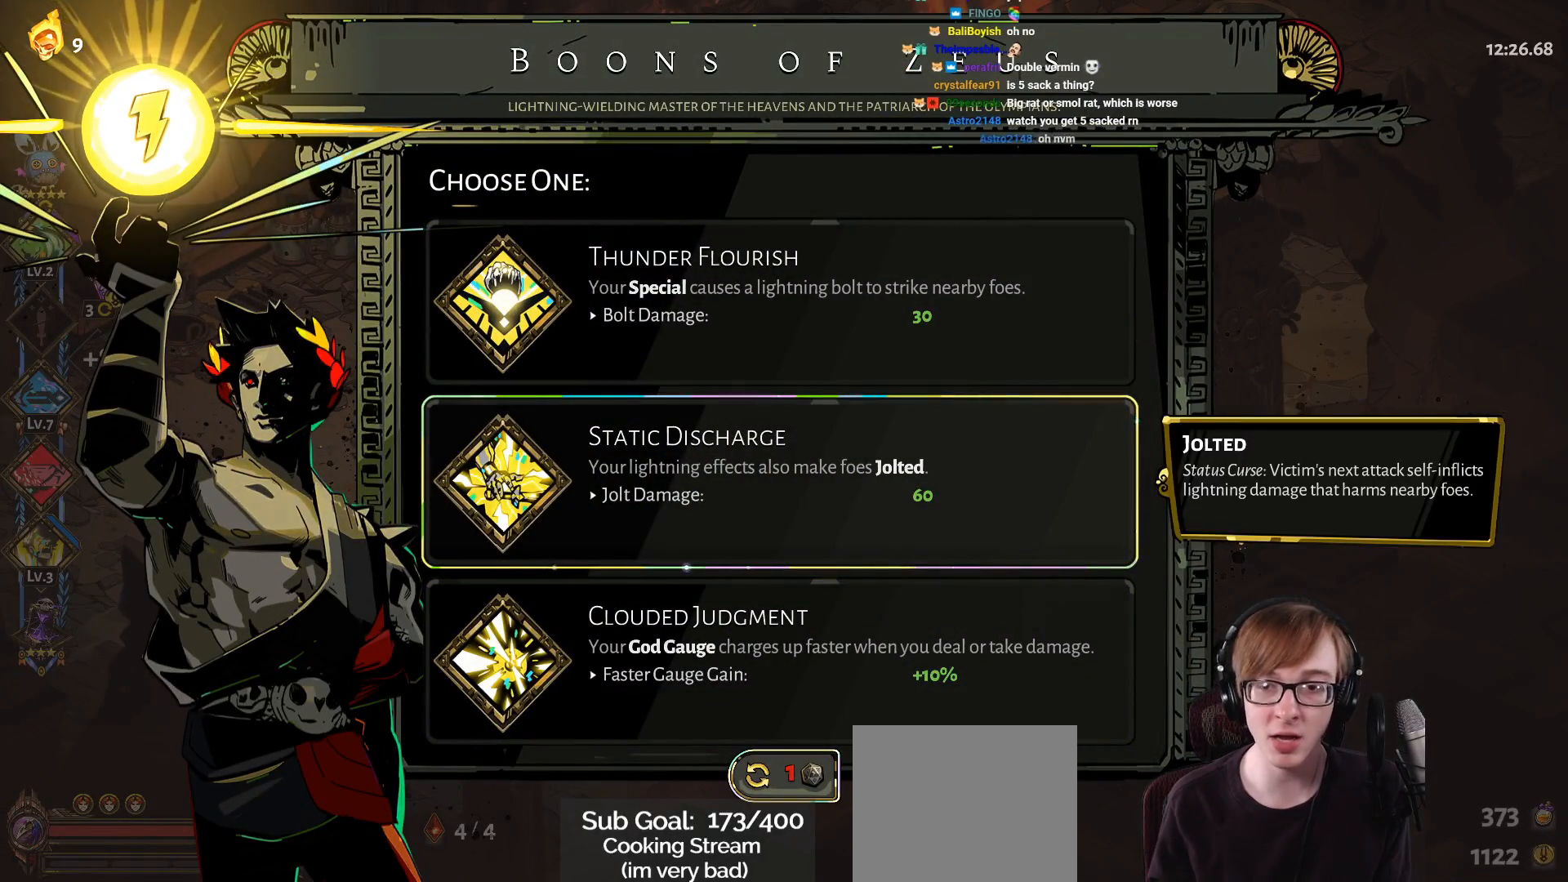
{"buttons": [], "left_stick": "center", "right_stick": "center", "events": []}
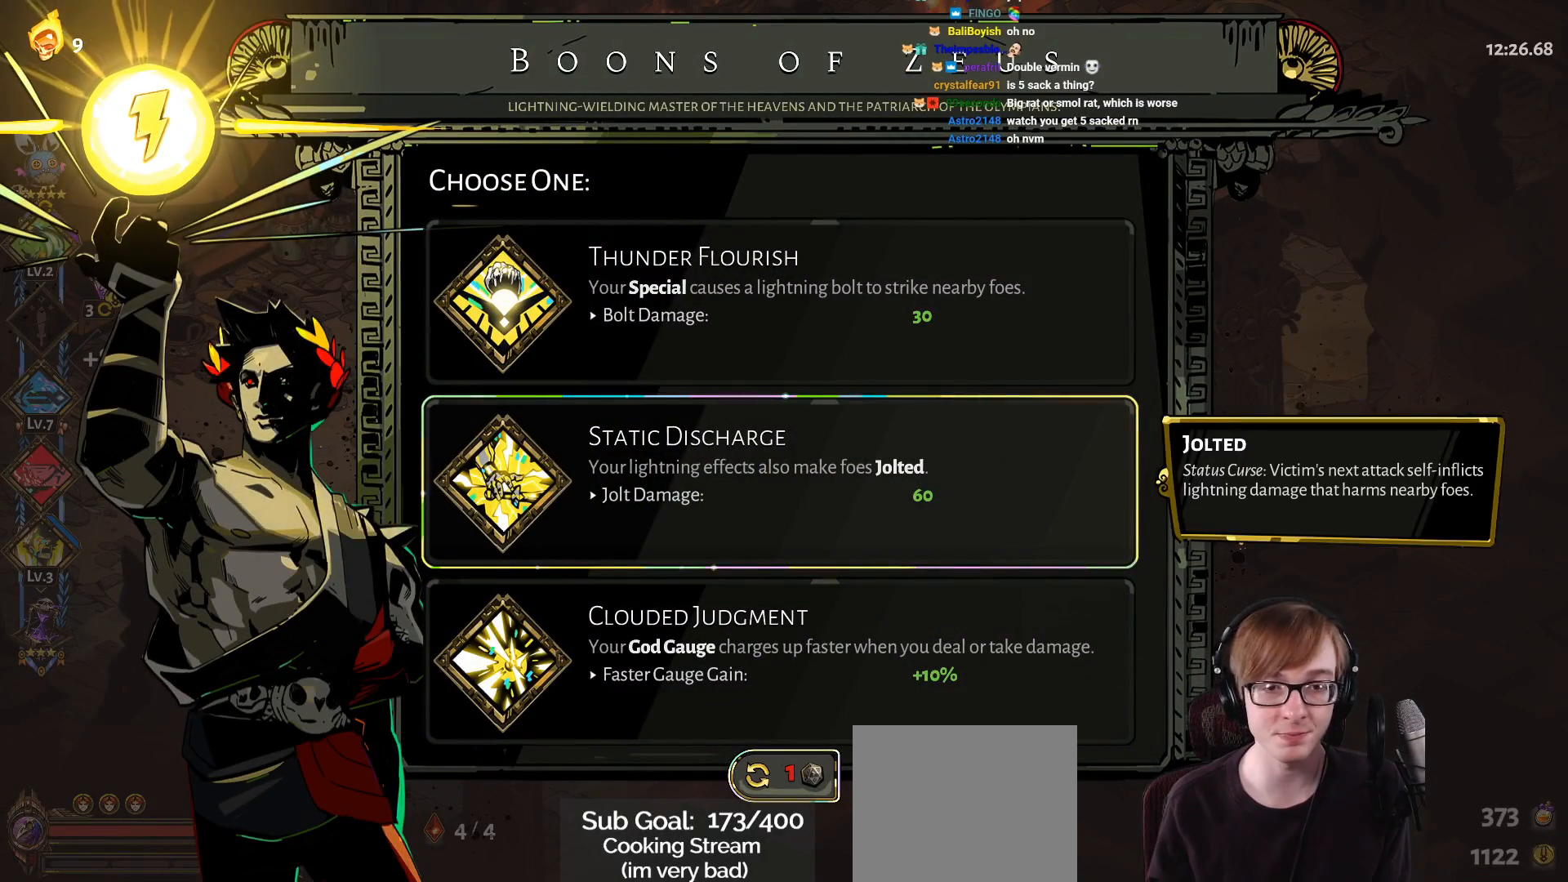
{"buttons": [], "left_stick": "center", "right_stick": "center", "events": []}
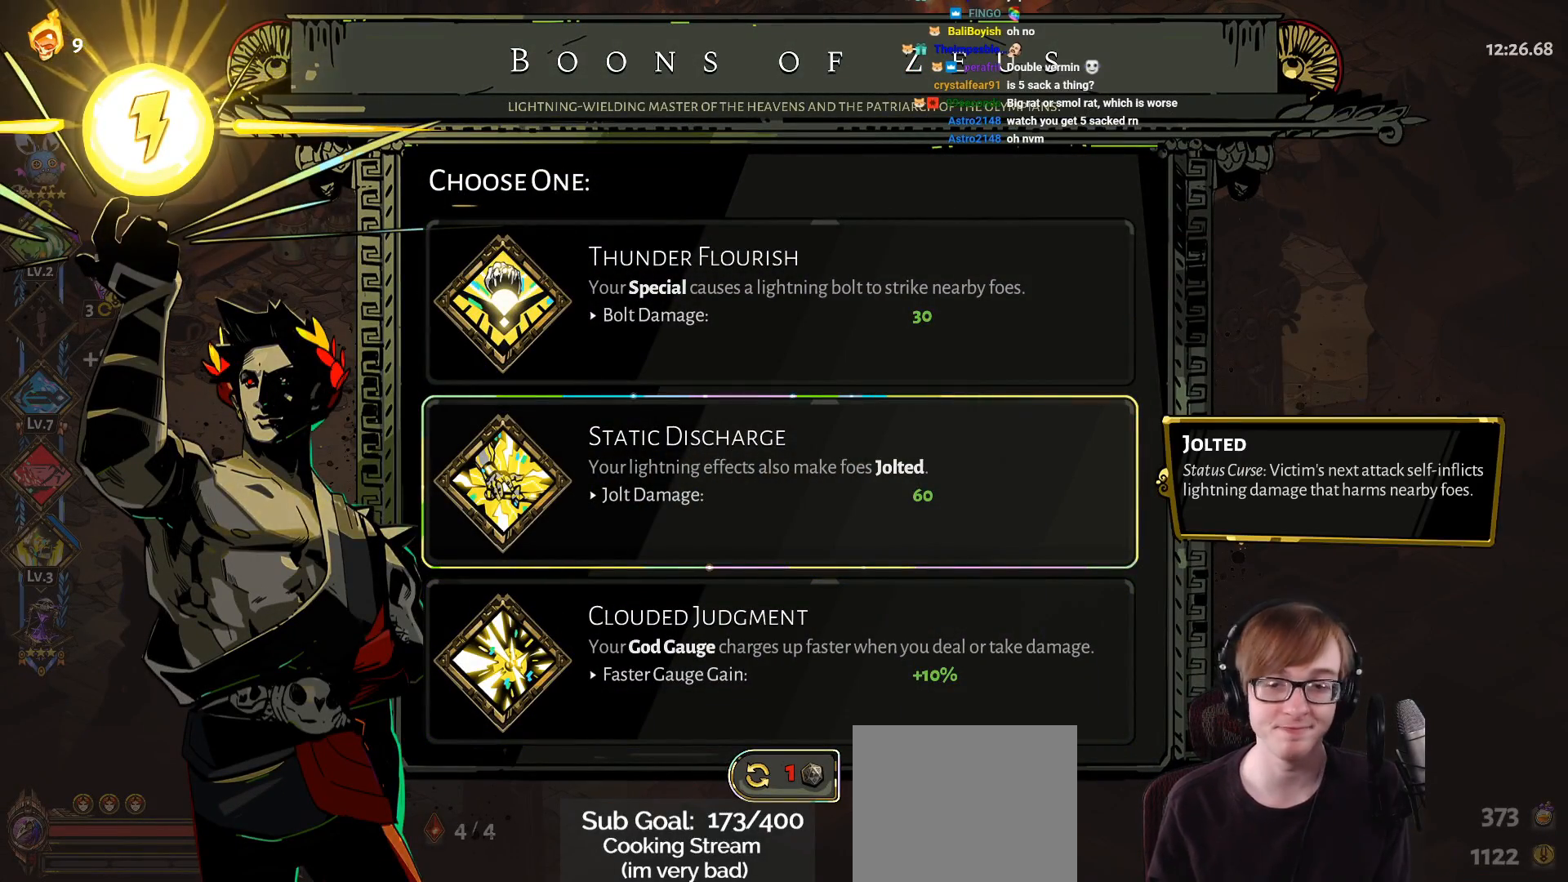
{"buttons": [], "left_stick": "center", "right_stick": "center", "events": [[50, "DPAD_DOWN", "down"], [216, "DPAD_DOWN", "up"]]}
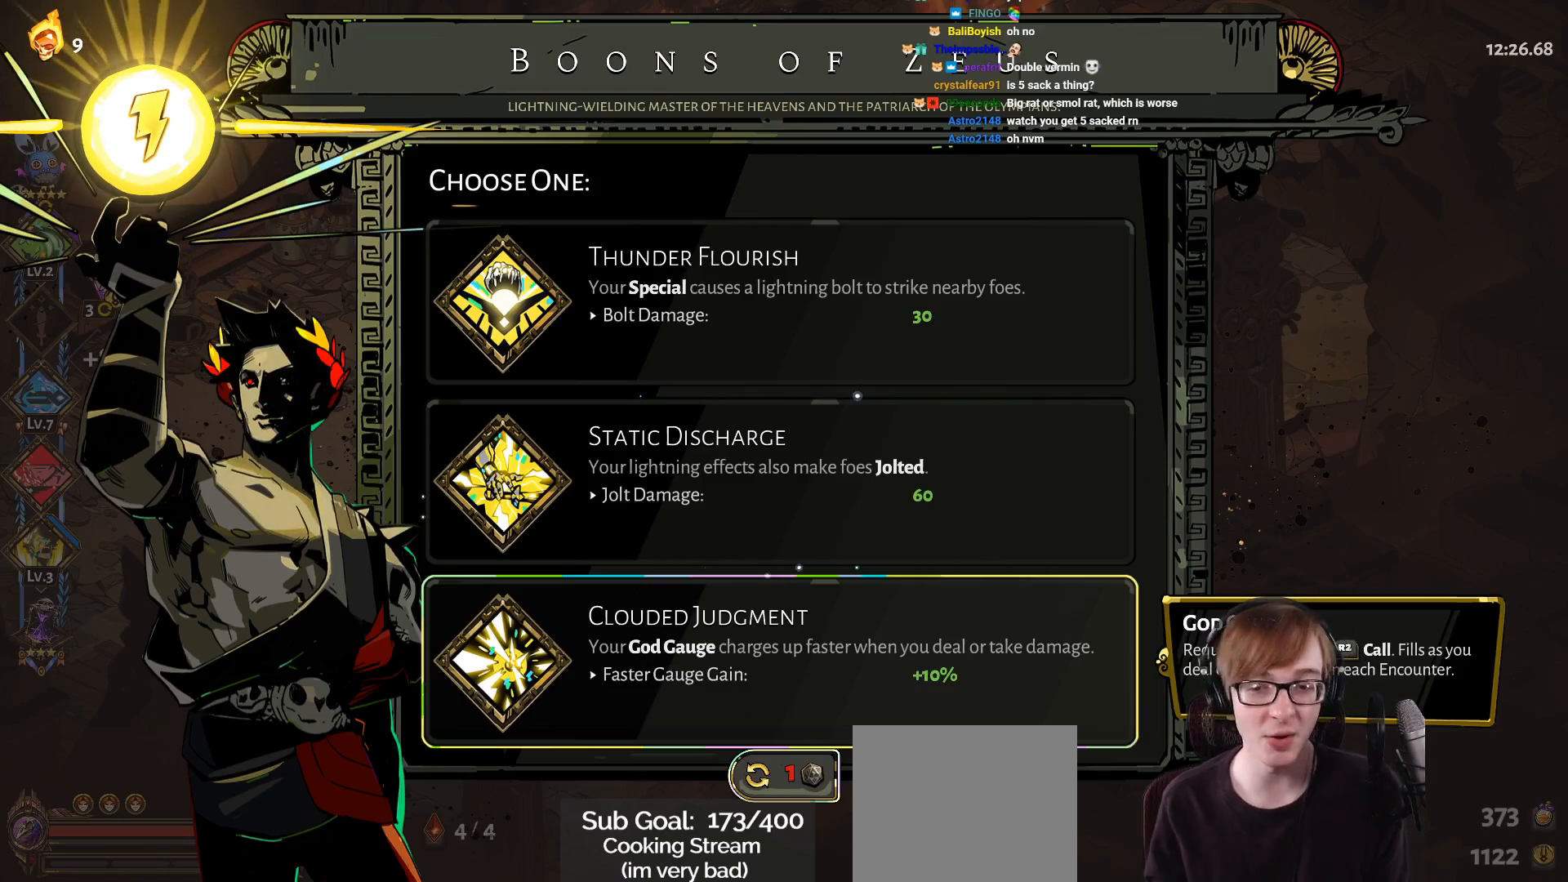
{"buttons": [], "left_stick": "center", "right_stick": "center", "events": []}
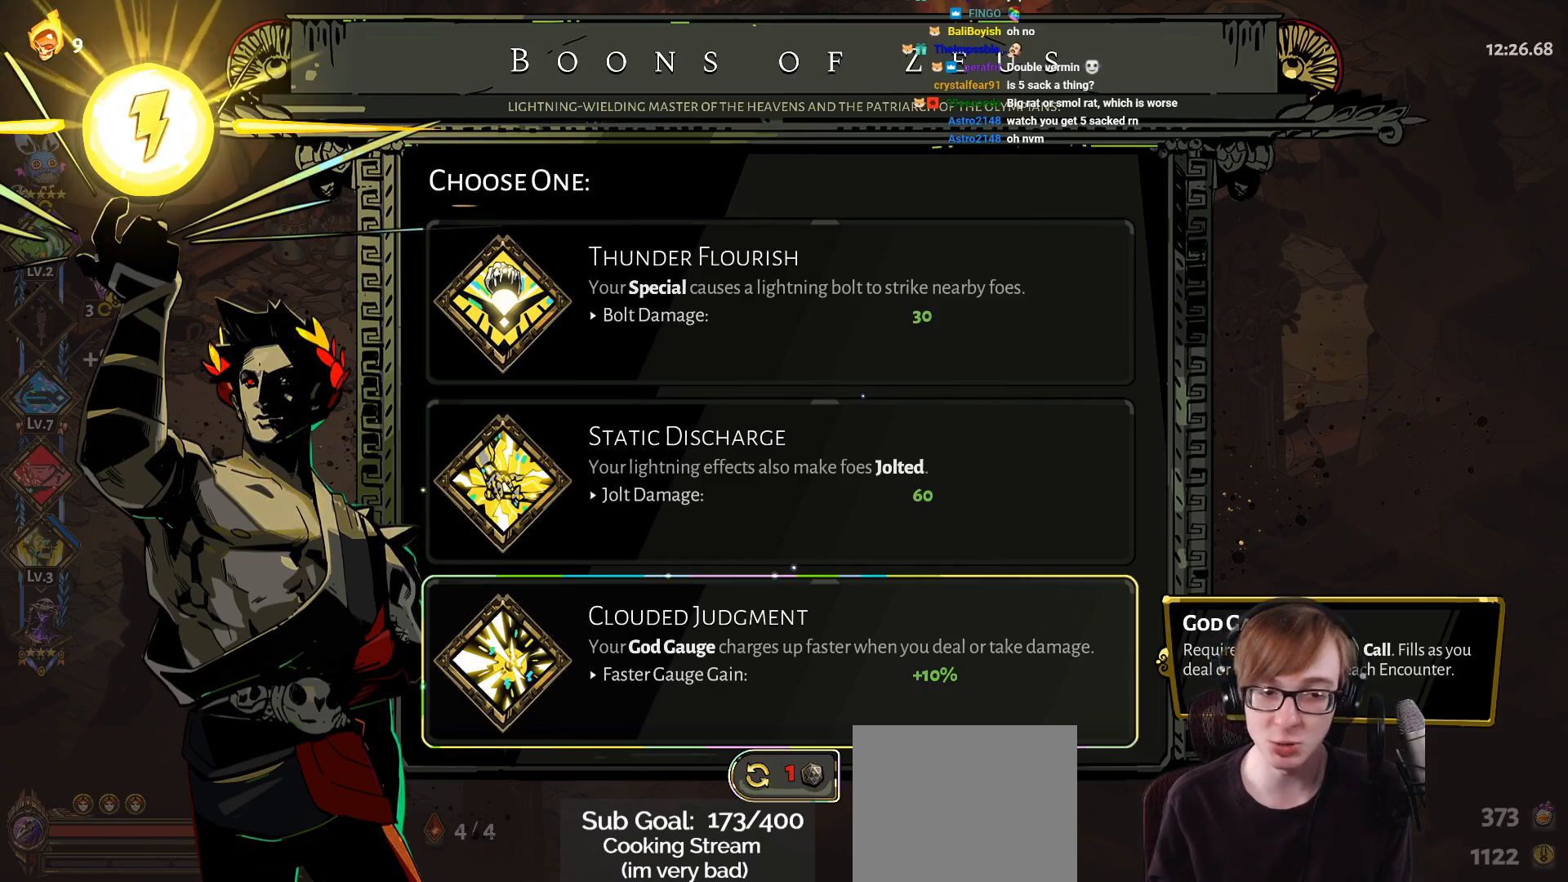
{"buttons": [], "left_stick": "center", "right_stick": "center", "events": [[150, "DPAD_UP", "down"], [300, "DPAD_UP", "up"]]}
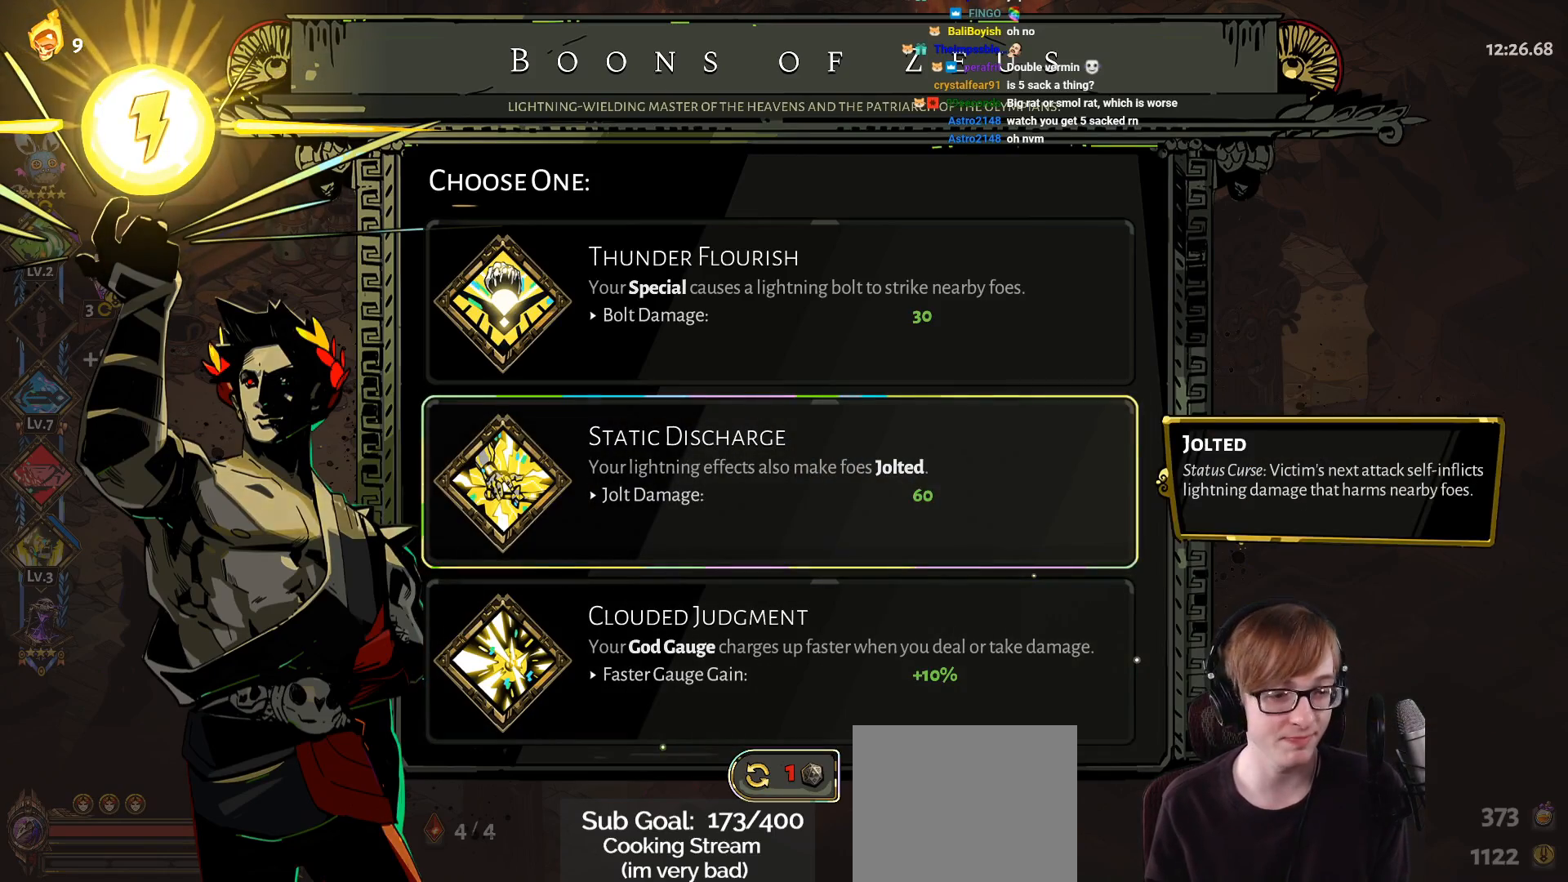
{"buttons": [], "left_stick": "center", "right_stick": "center", "events": []}
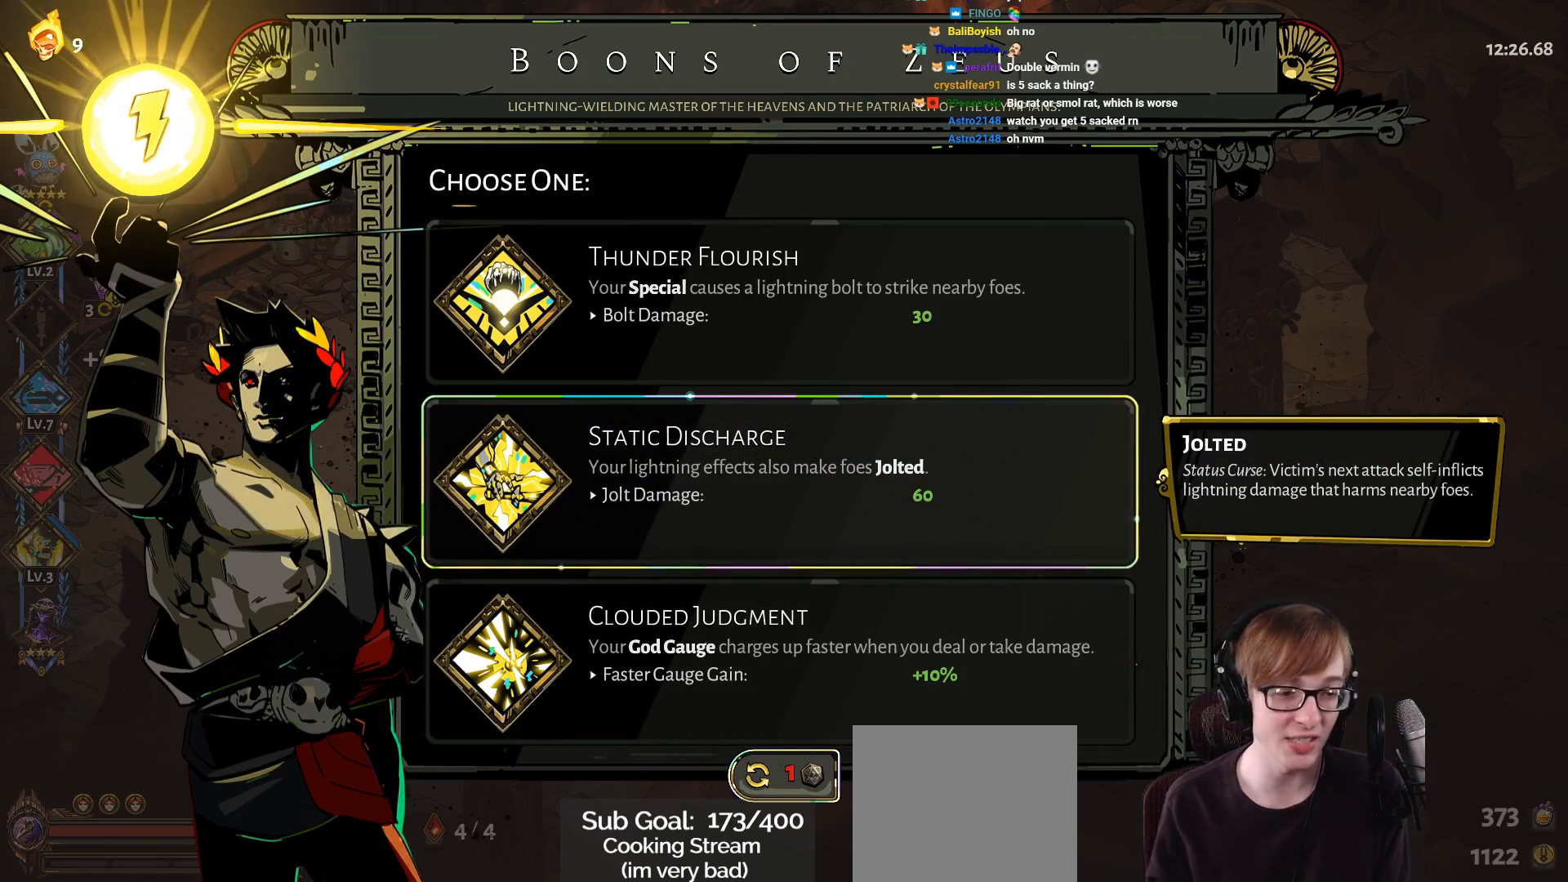
{"buttons": [], "left_stick": "center", "right_stick": "center", "events": [[33, "DPAD_DOWN", "down"], [183, "DPAD_DOWN", "up"], [317, "CROSS", "down"], [500, "CROSS", "up"]]}
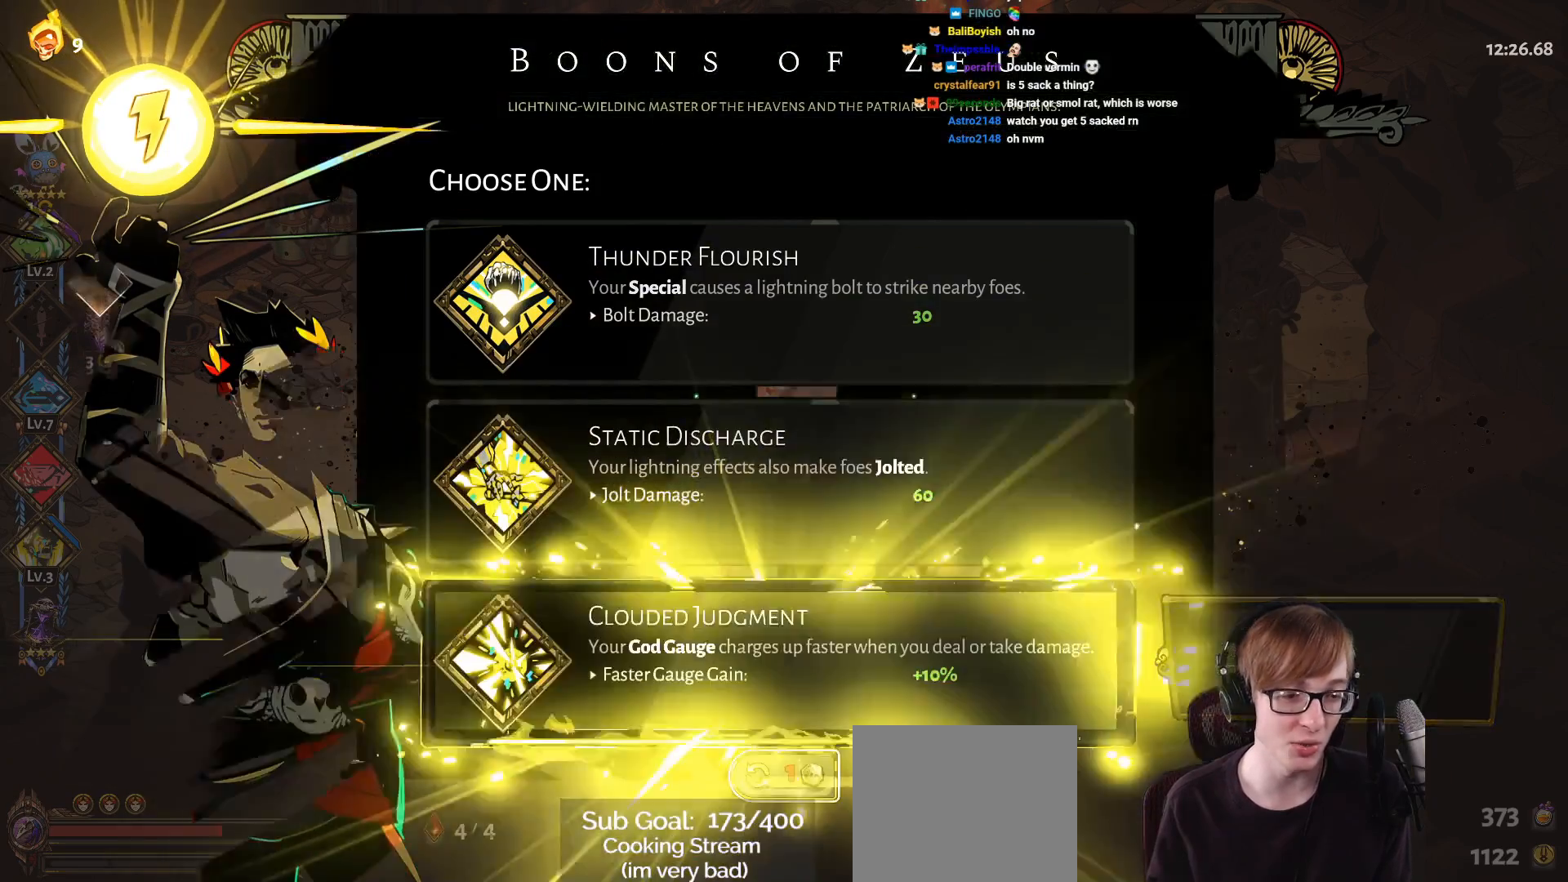
{"buttons": [], "left_stick": "up-right", "right_stick": "center", "events": [[367, "CROSS", "down"], [367, "left_stick", "up-right"], [501, "CROSS", "up"]]}
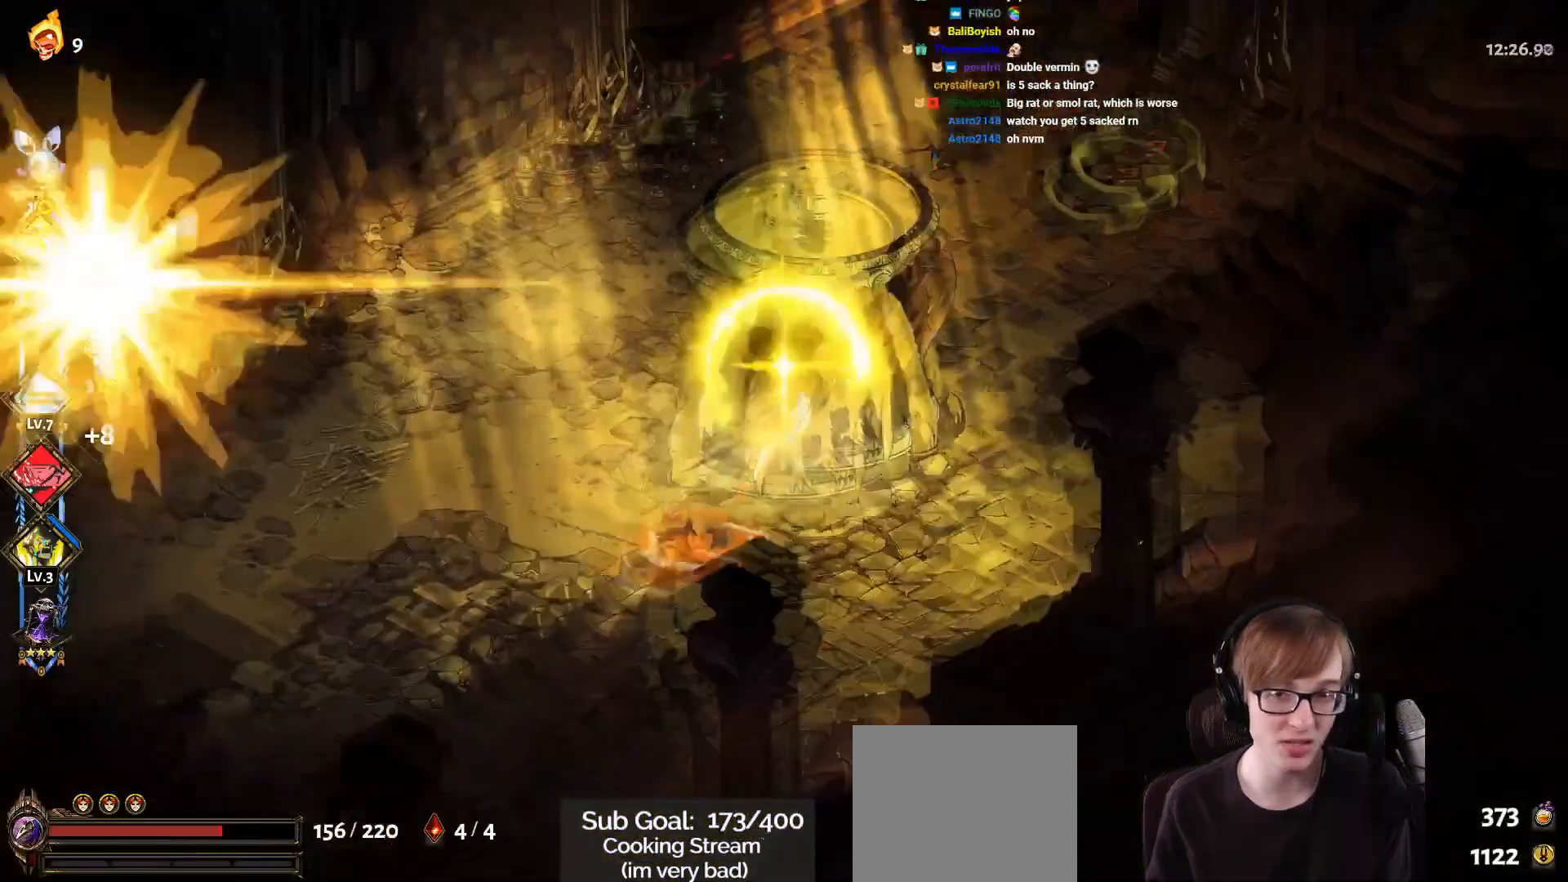
{"buttons": [], "left_stick": "center", "right_stick": "center", "events": [[183, "R1", "down"], [183, "left_stick", "down-right"], [233, "left_stick", "down-left"], [300, "R1", "up"], [350, "left_stick", "center"], [367, "R1", "down"], [500, "R1", "up"]]}
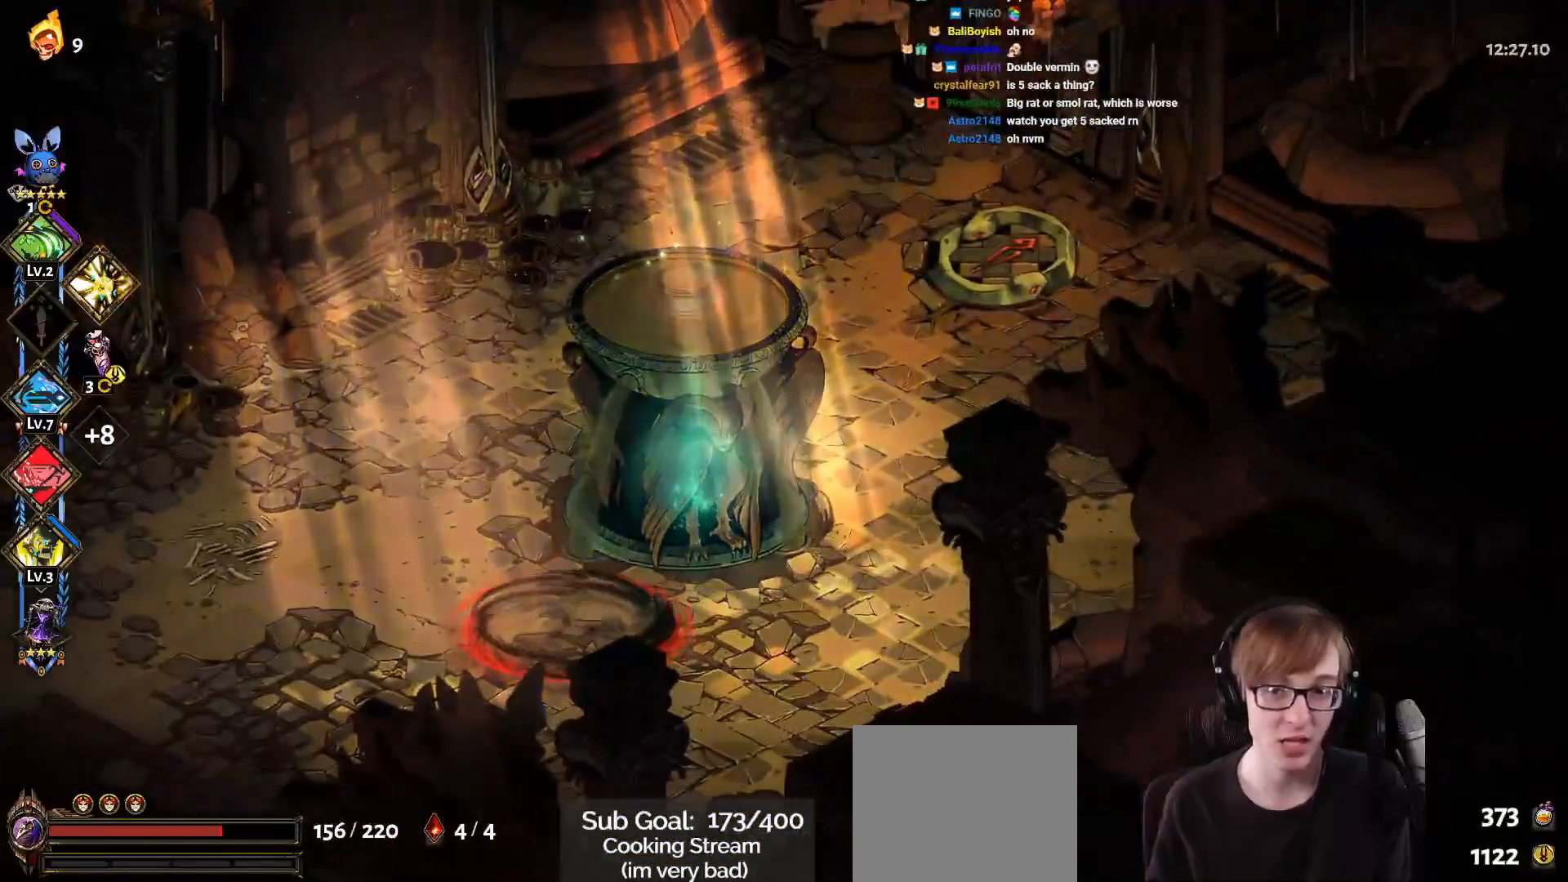
{"buttons": [], "left_stick": "up-right", "right_stick": "center", "events": [[133, "left_stick", "up-right"], [217, "CROSS", "down"], [334, "CROSS", "up"]]}
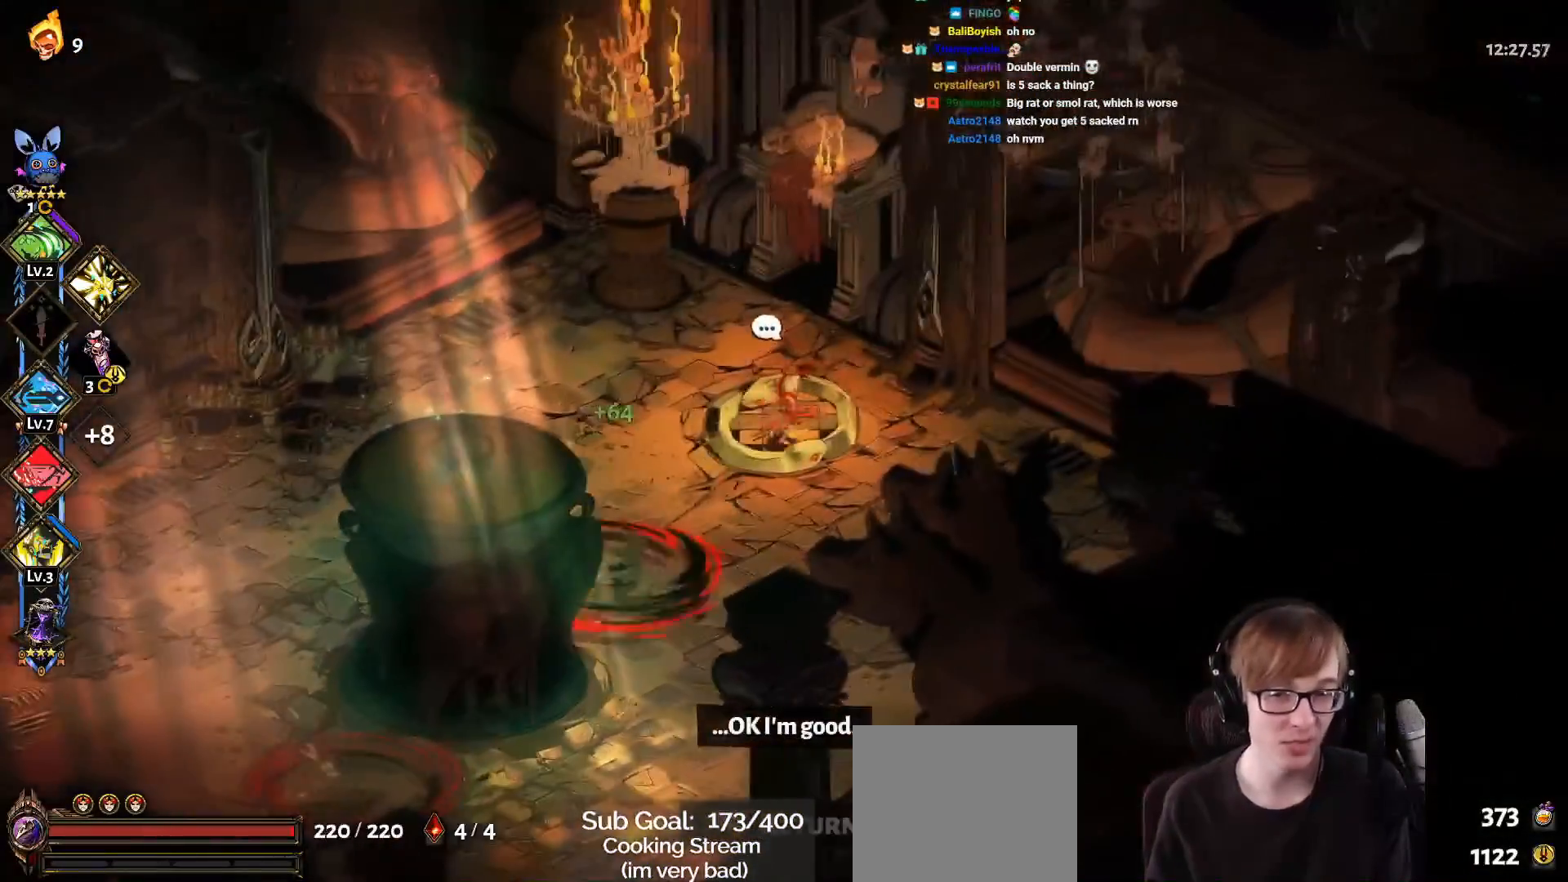
{"buttons": ["R1"], "left_stick": "left", "right_stick": "center", "events": [[66, "R1", "down"], [100, "left_stick", "center"], [150, "left_stick", "left"], [200, "R1", "up"], [266, "left_stick", "center"], [283, "R1", "down"], [333, "left_stick", "right"], [400, "R1", "up"], [483, "R1", "down"], [483, "left_stick", "left"]]}
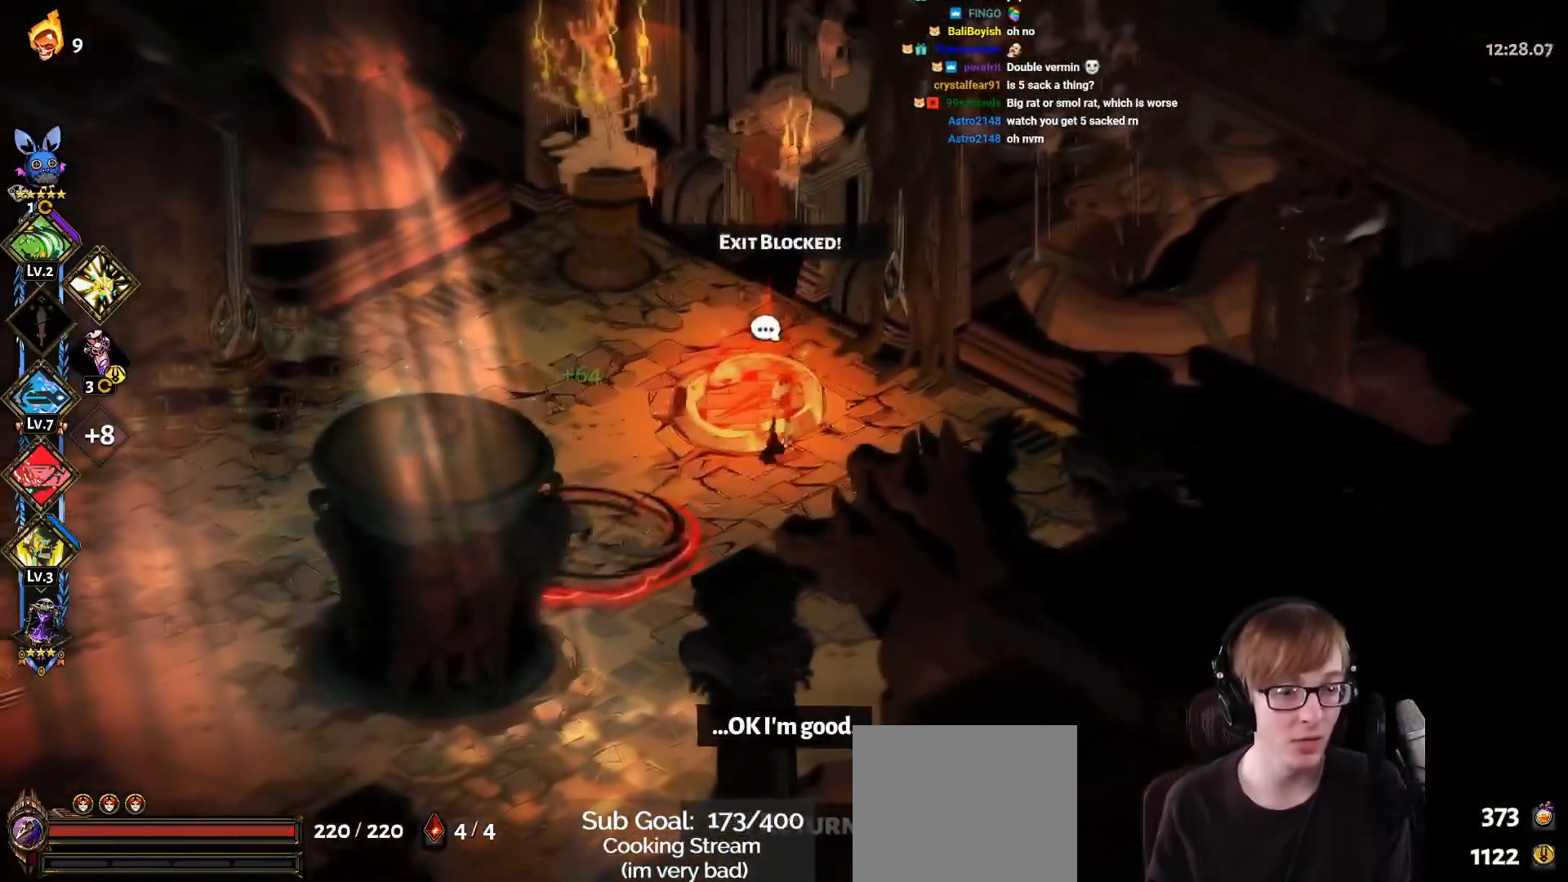
{"buttons": ["R1"], "left_stick": "center", "right_stick": "center", "events": [[117, "R1", "up"], [134, "left_stick", "center"], [184, "R1", "down"], [300, "R1", "up"], [384, "R1", "down"]]}
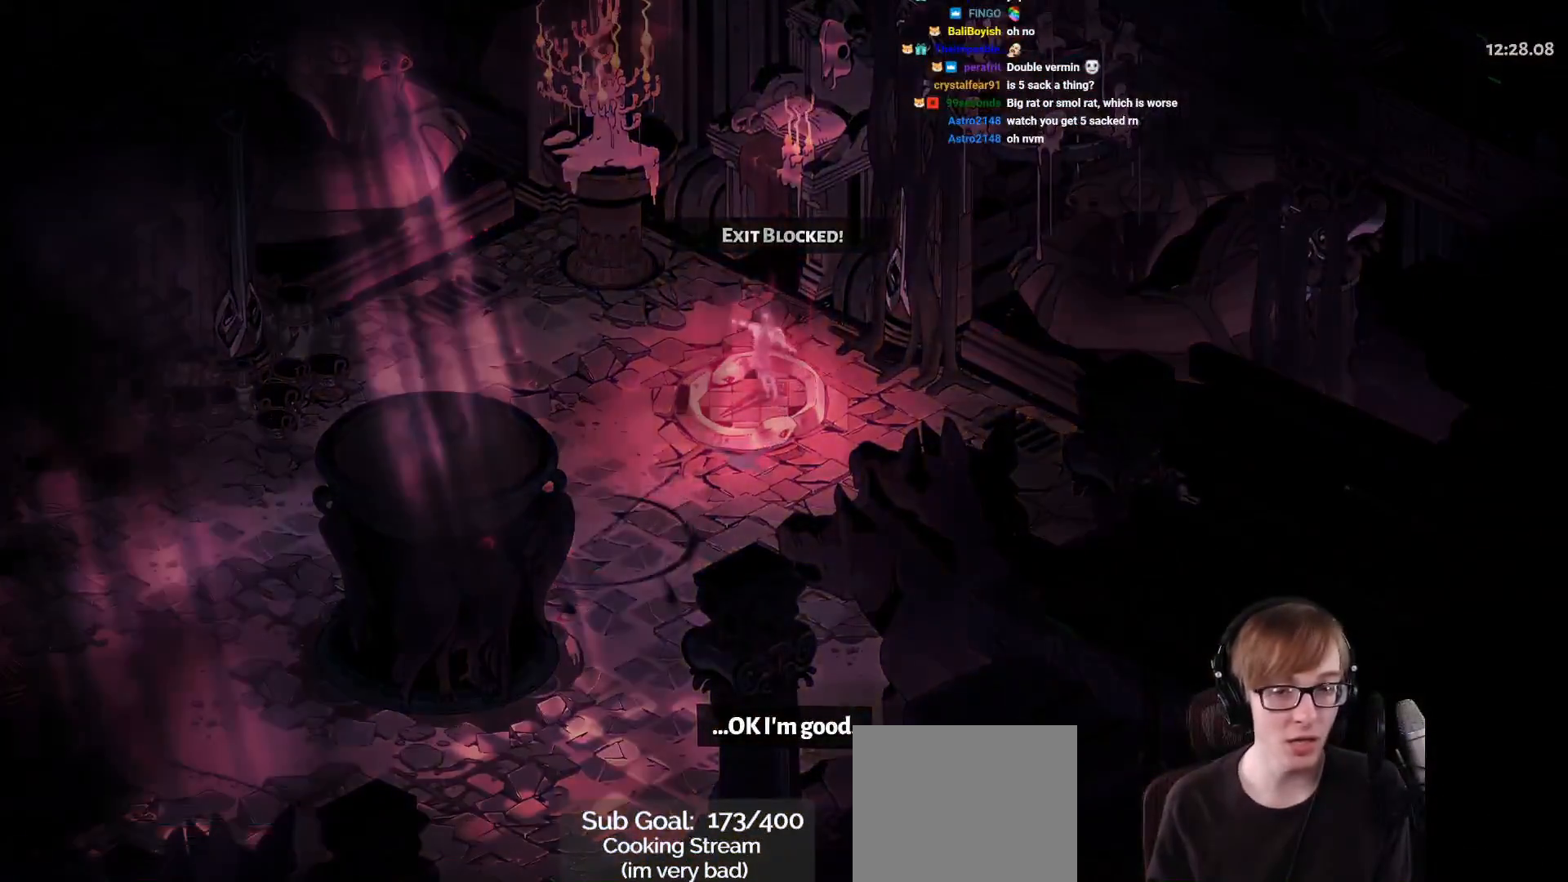
{"buttons": ["CROSS"], "left_stick": "center", "right_stick": "center", "events": [[33, "R1", "up"], [166, "CROSS", "down"], [300, "CROSS", "up"], [400, "CROSS", "down"]]}
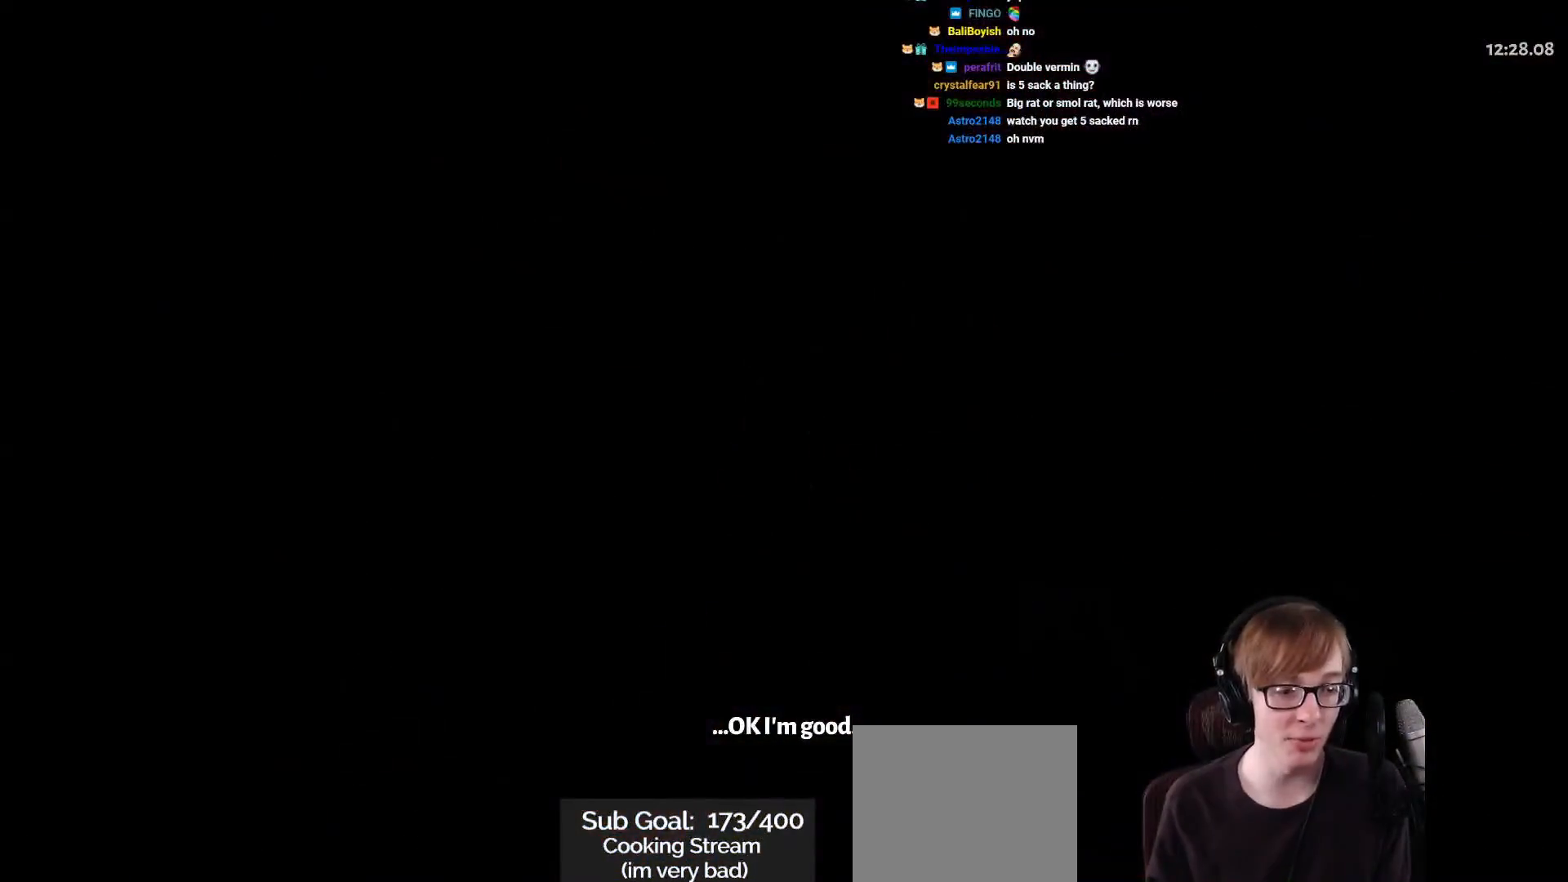
{"buttons": [], "left_stick": "center", "right_stick": "center", "events": [[50, "CROSS", "up"], [117, "CROSS", "down"], [250, "CROSS", "up"], [334, "CROSS", "down"], [484, "CROSS", "up"]]}
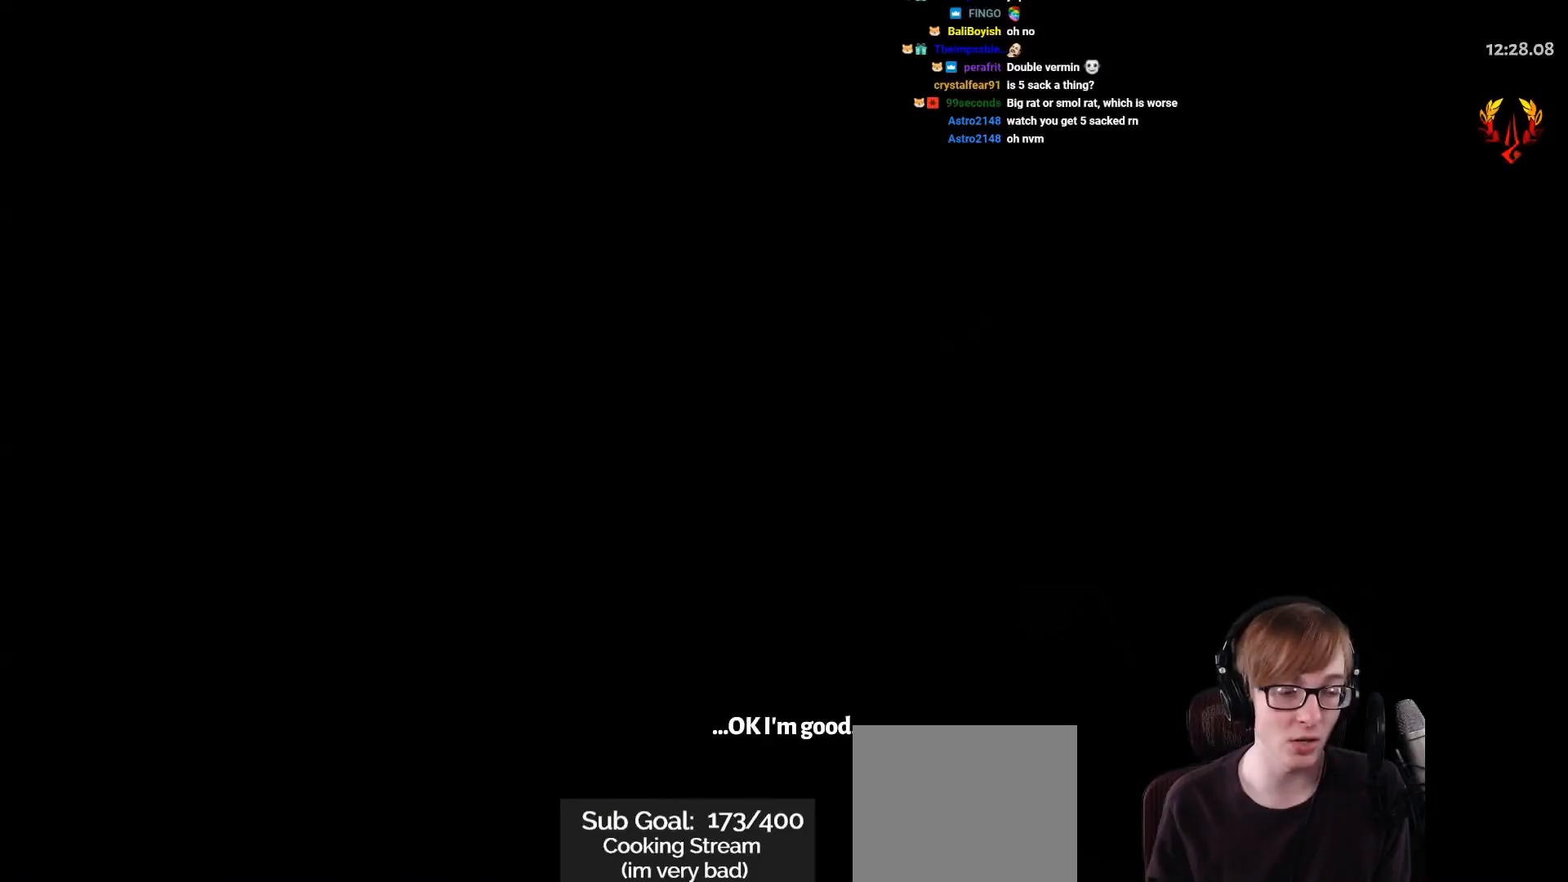
{"buttons": [], "left_stick": "right", "right_stick": "center", "events": [[133, "left_stick", "right"]]}
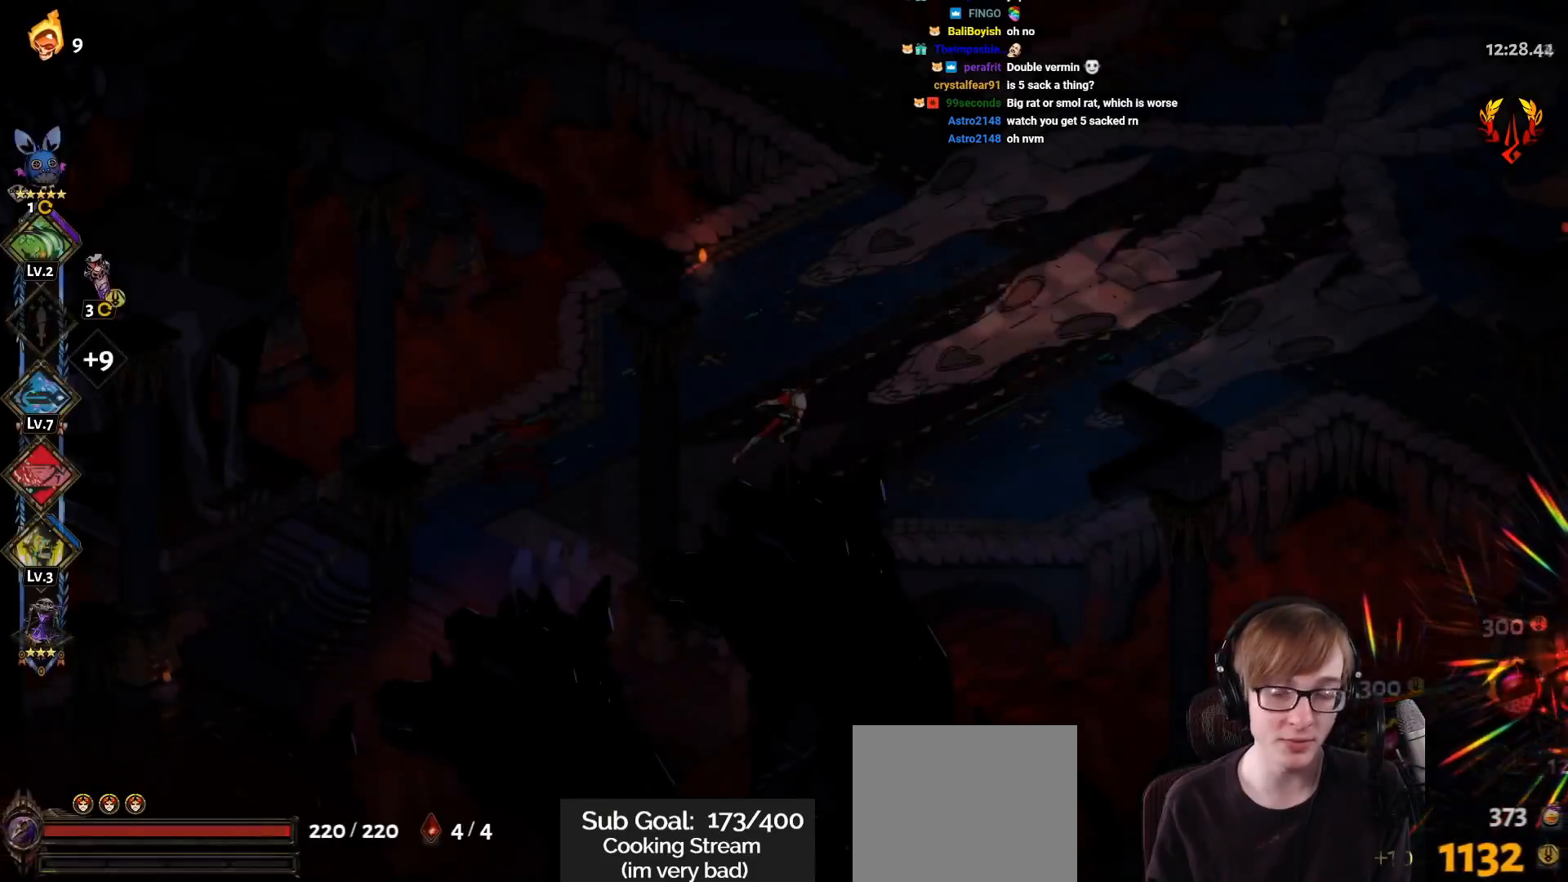
{"buttons": ["CROSS"], "left_stick": "right", "right_stick": "center", "events": [[100, "CROSS", "down"], [234, "CROSS", "up"], [300, "CROSS", "down"], [417, "CROSS", "up"], [467, "CROSS", "down"]]}